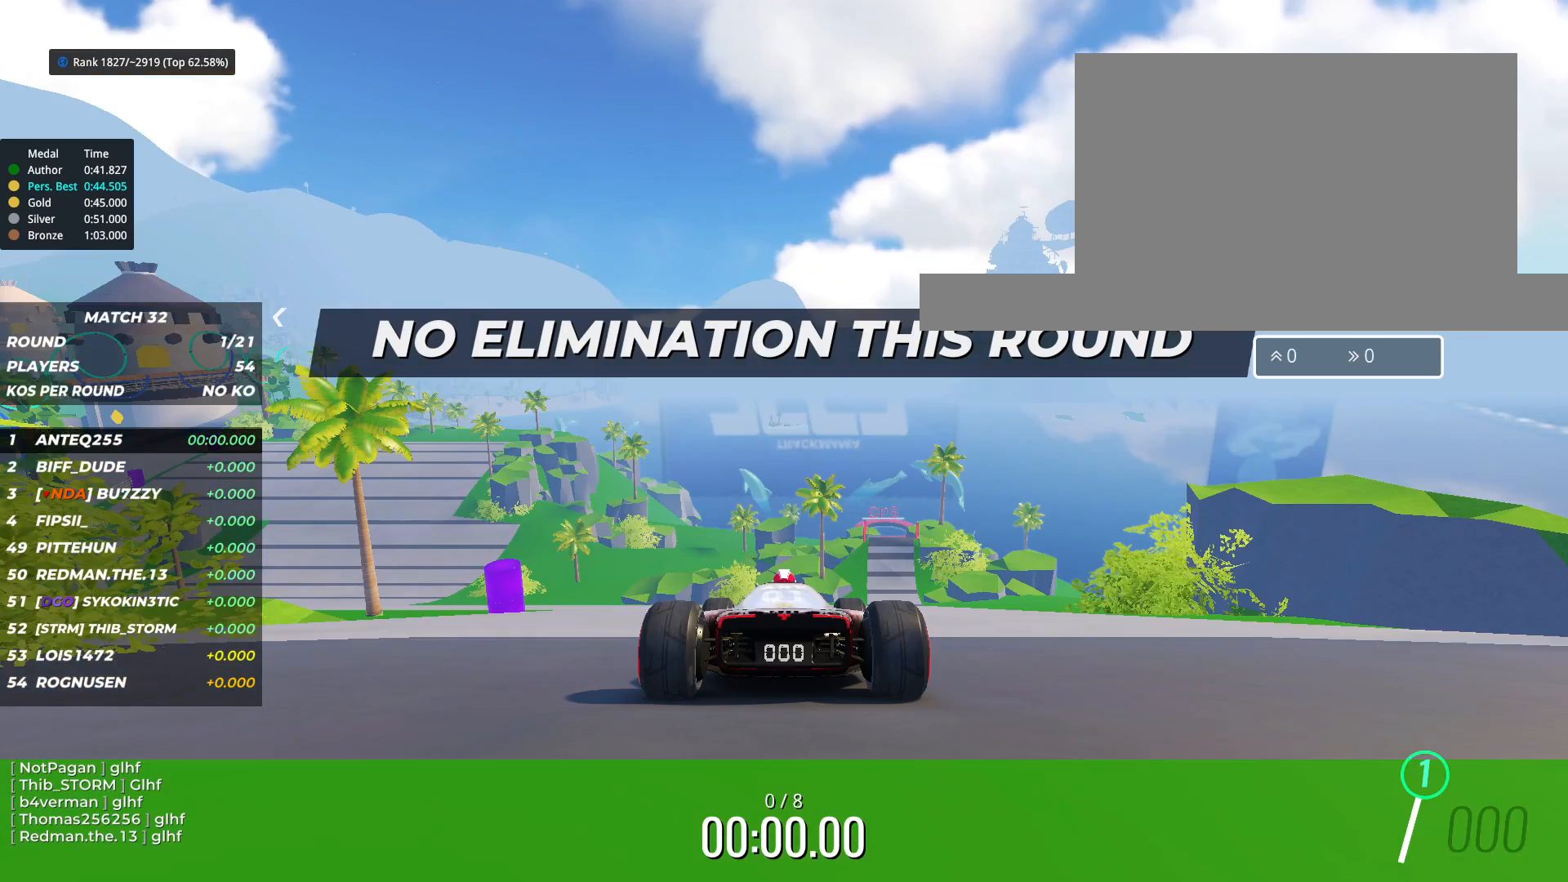
Gameplay with keyboard; each line is a JSON object with the keys held at the frame after it. "events" lists presses ("down") and releases ("up") of "down", "left", "right" and "up" between this image and that frame as [ms after this image, input, new state], when the widget could be followed in between. No other keys are recorded. Mouse input is not recorded.
{"keys": [], "events": []}
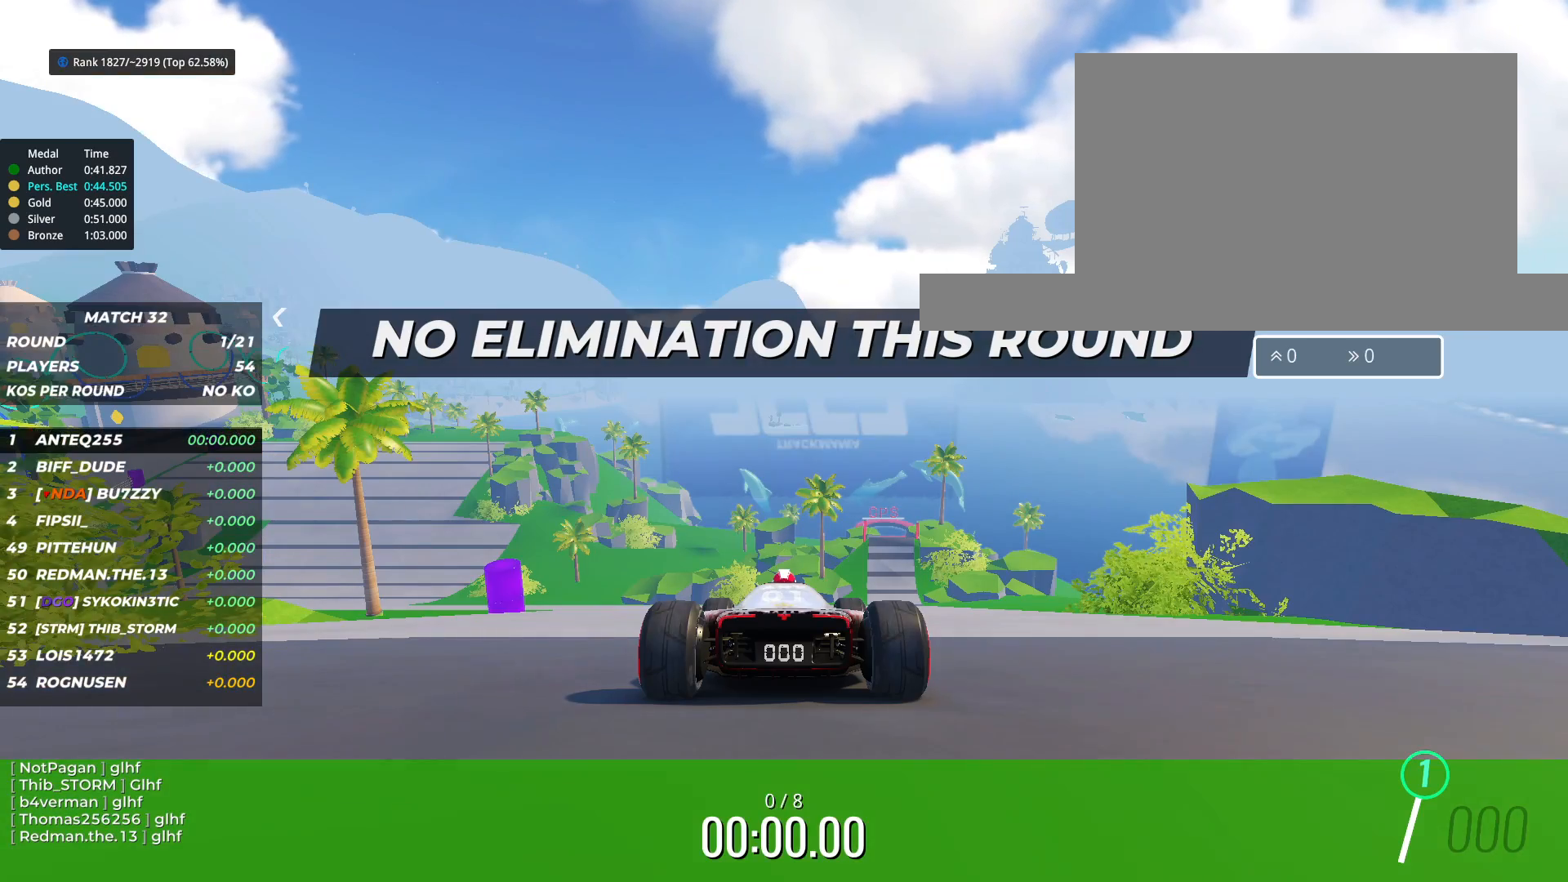
{"keys": ["left", "up"], "events": [[433, "up", "down"], [500, "left", "down"]]}
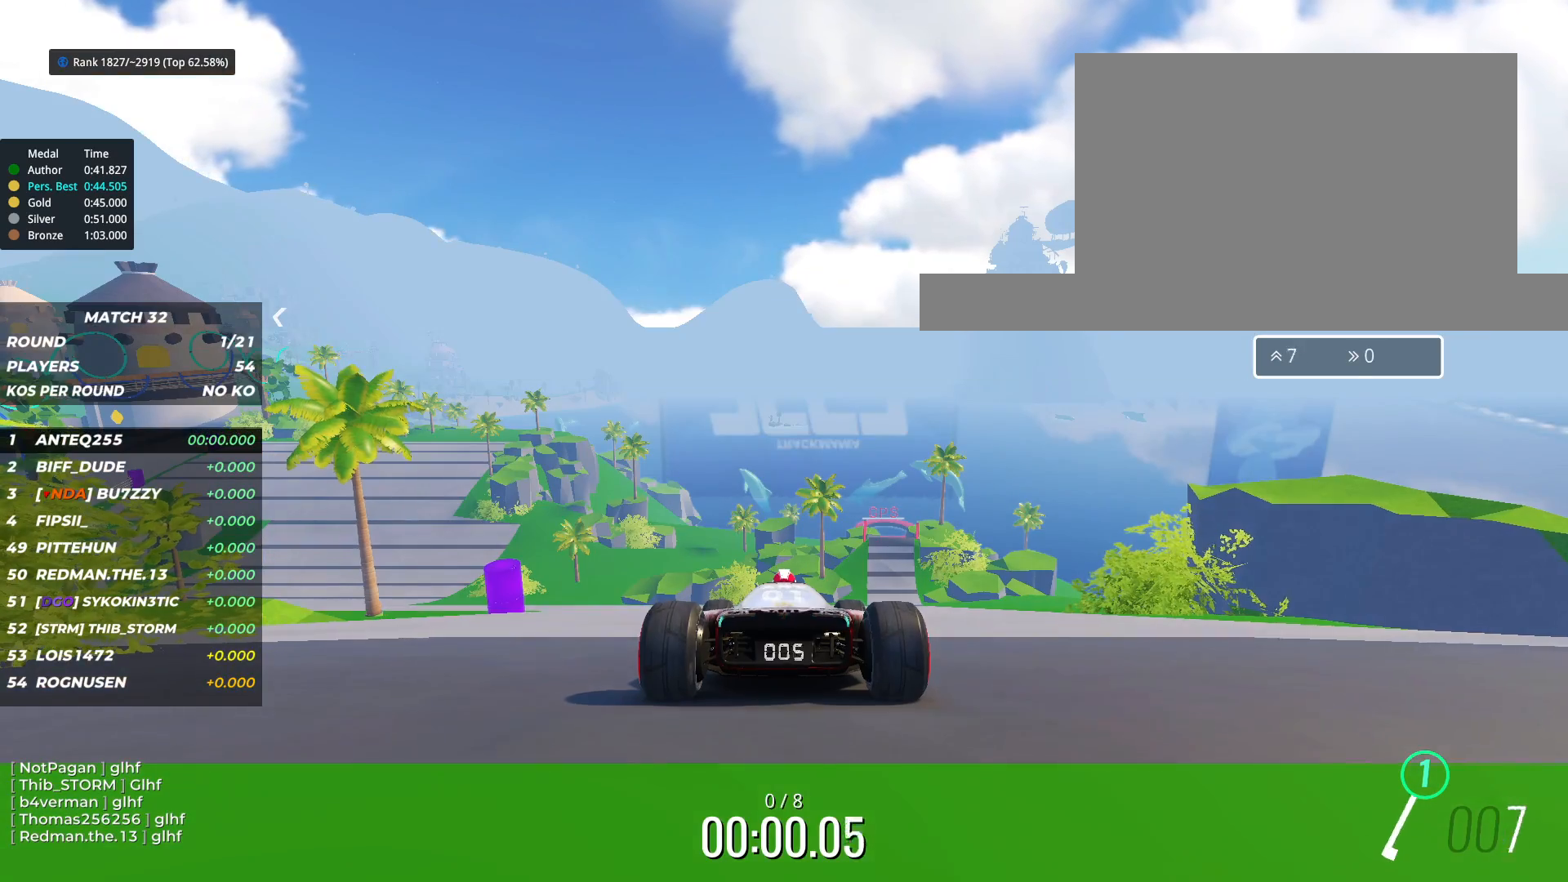
{"keys": ["left", "up"], "events": [[117, "left", "up"], [250, "left", "down"], [300, "left", "up"], [483, "left", "down"]]}
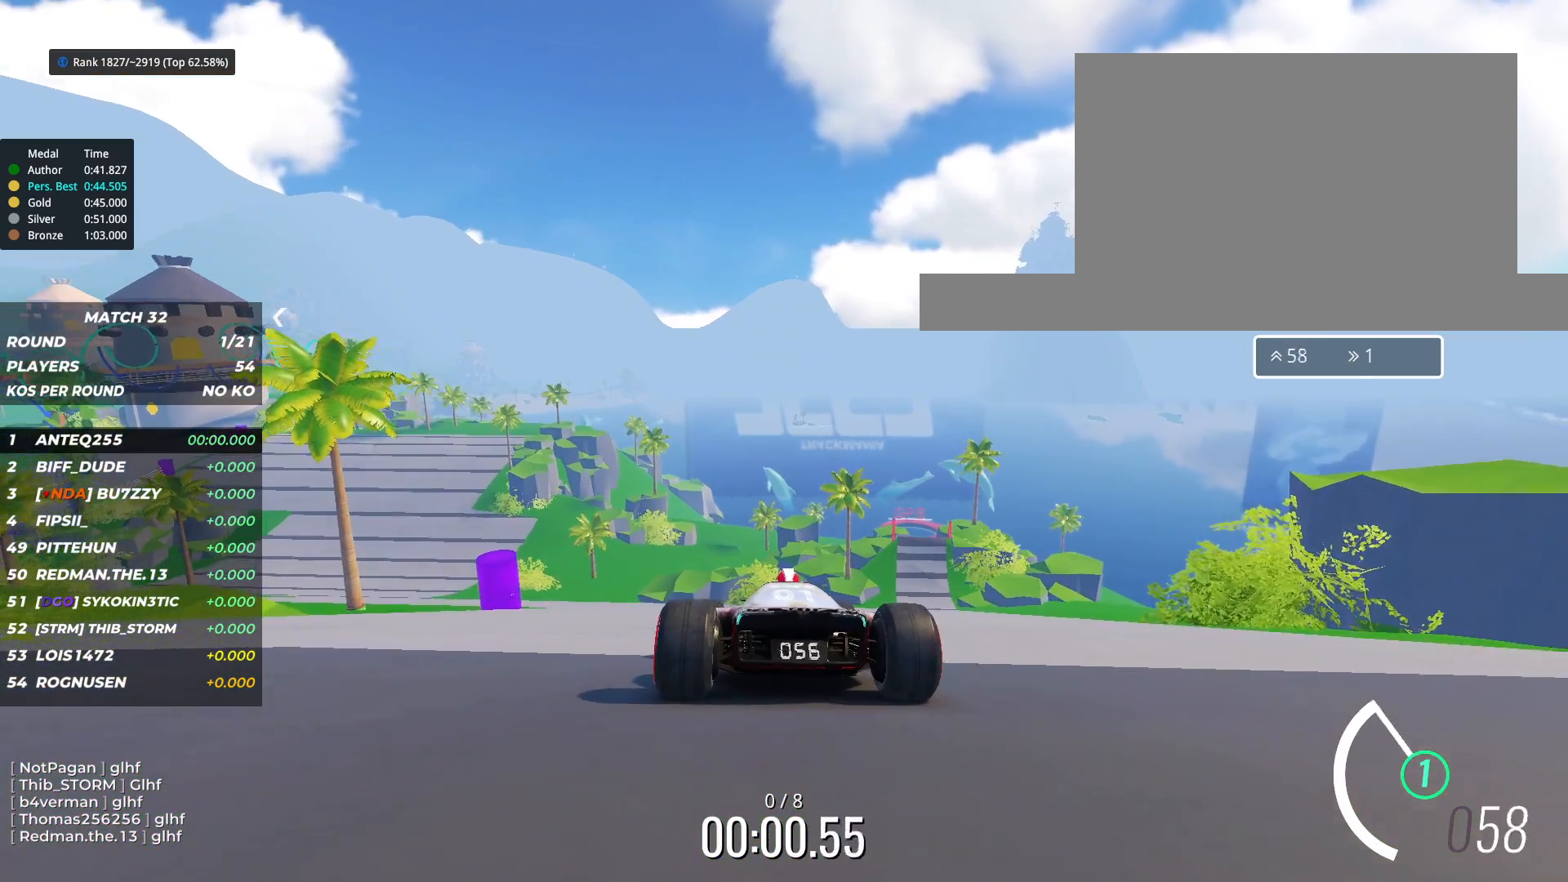
{"keys": ["up"], "events": [[33, "left", "up"], [433, "left", "down"], [450, "left", "up"]]}
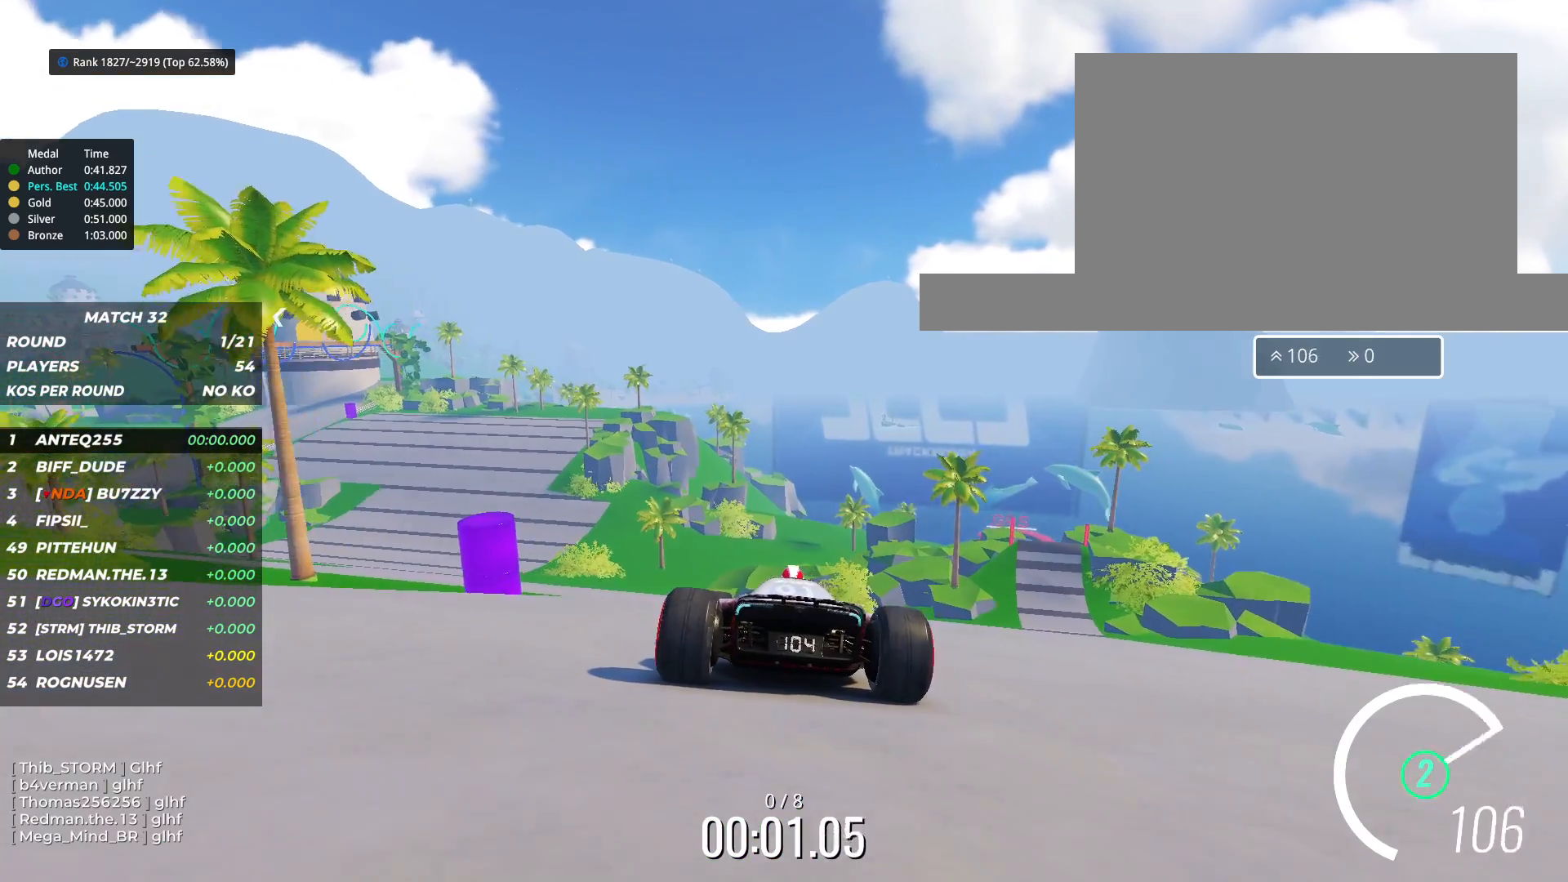
{"keys": ["left", "up"], "events": [[100, "left", "down"], [200, "left", "up"], [283, "left", "down"]]}
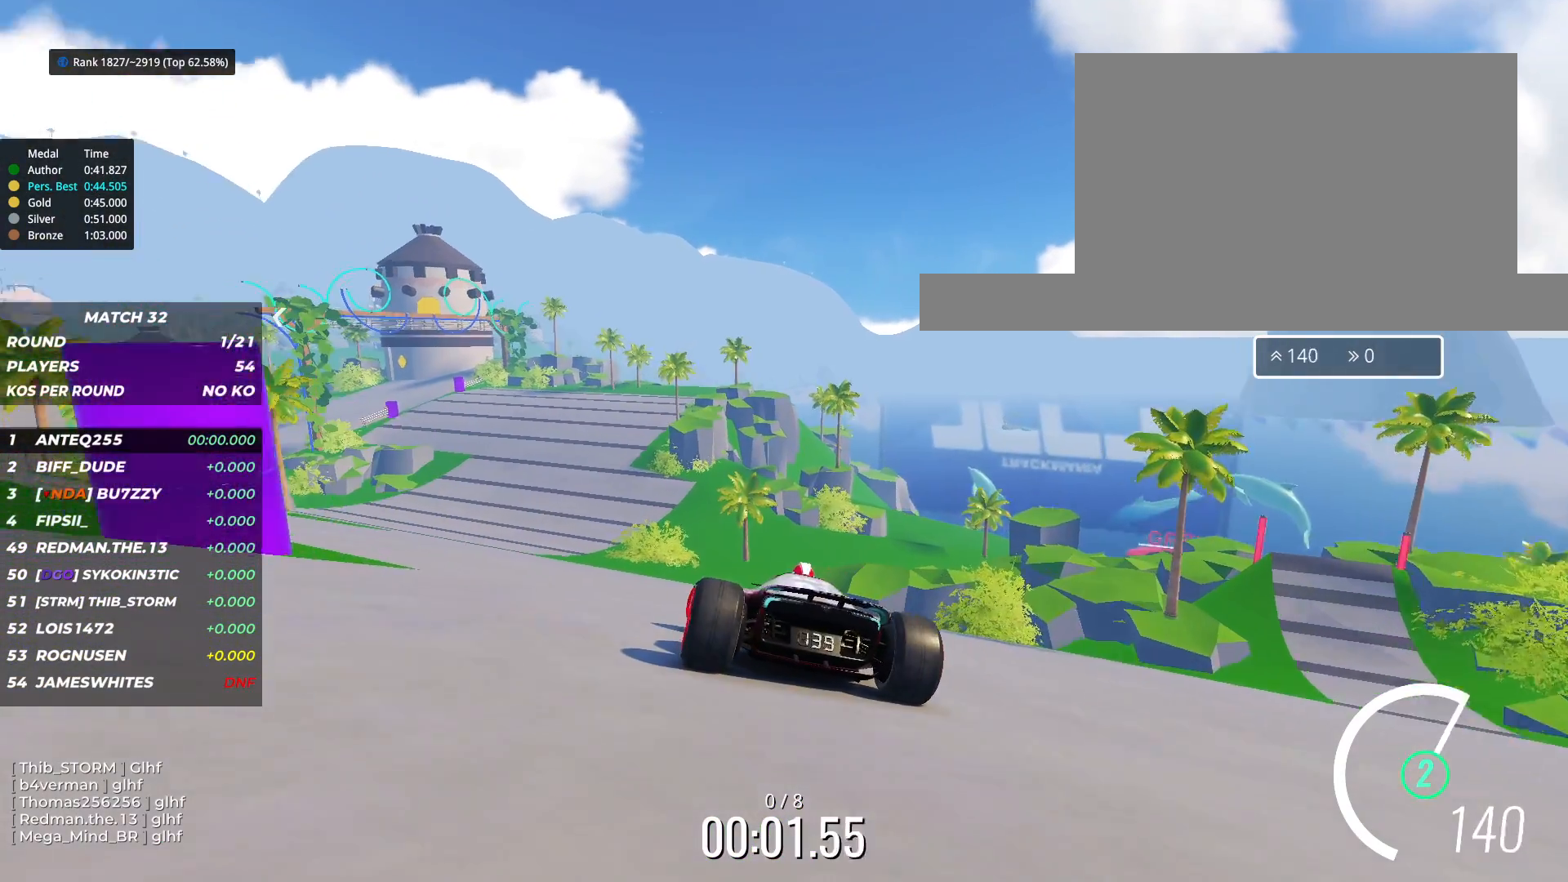
{"keys": ["up"], "events": [[83, "left", "up"]]}
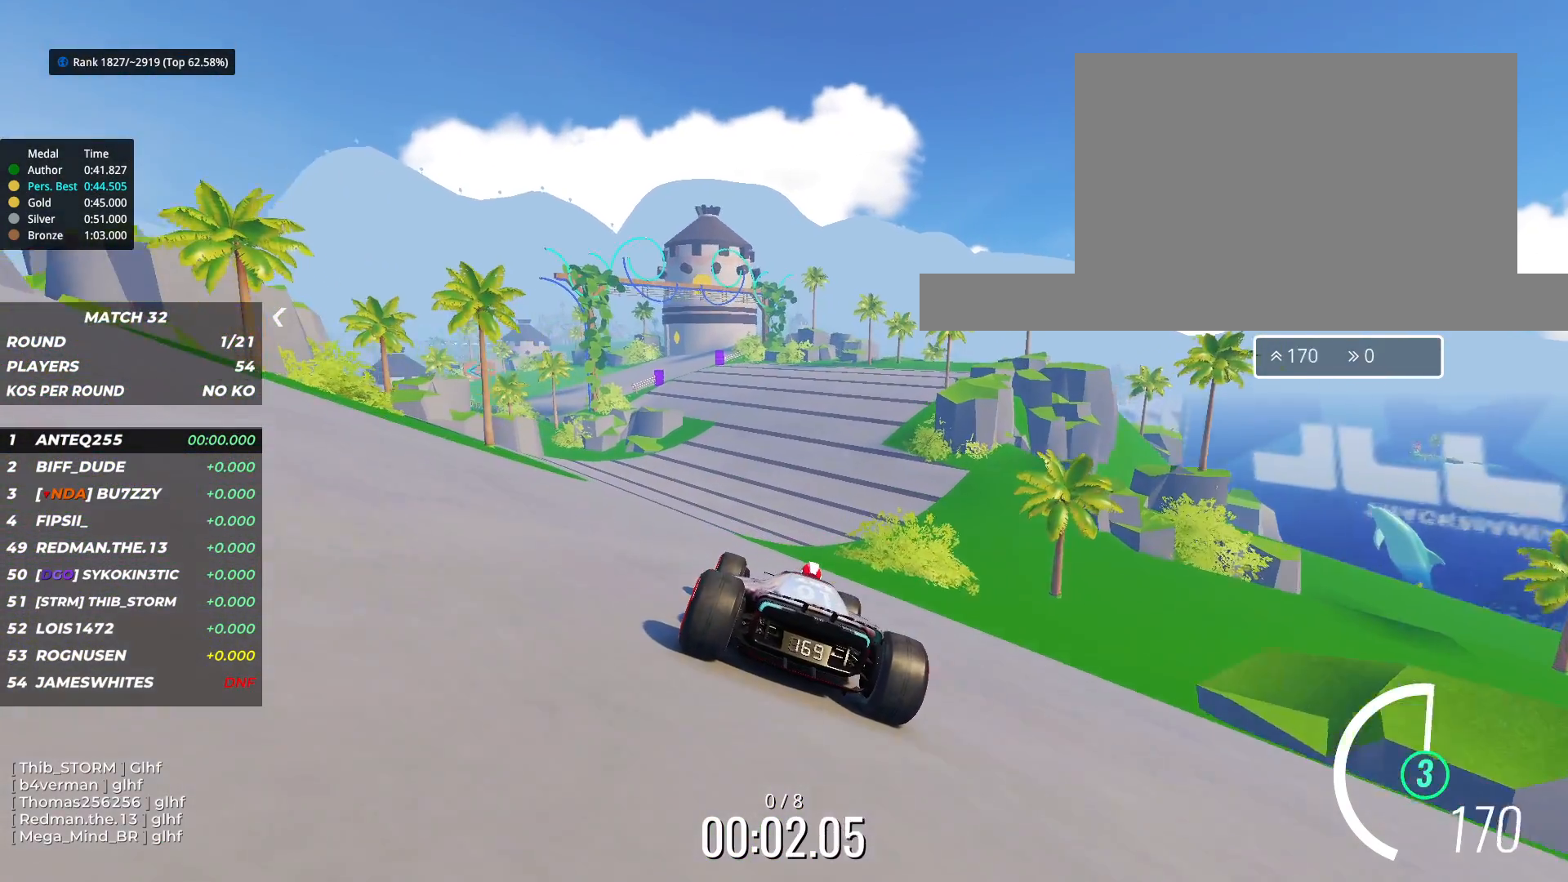
{"keys": ["up"], "events": [[283, "right", "down"], [417, "right", "up"]]}
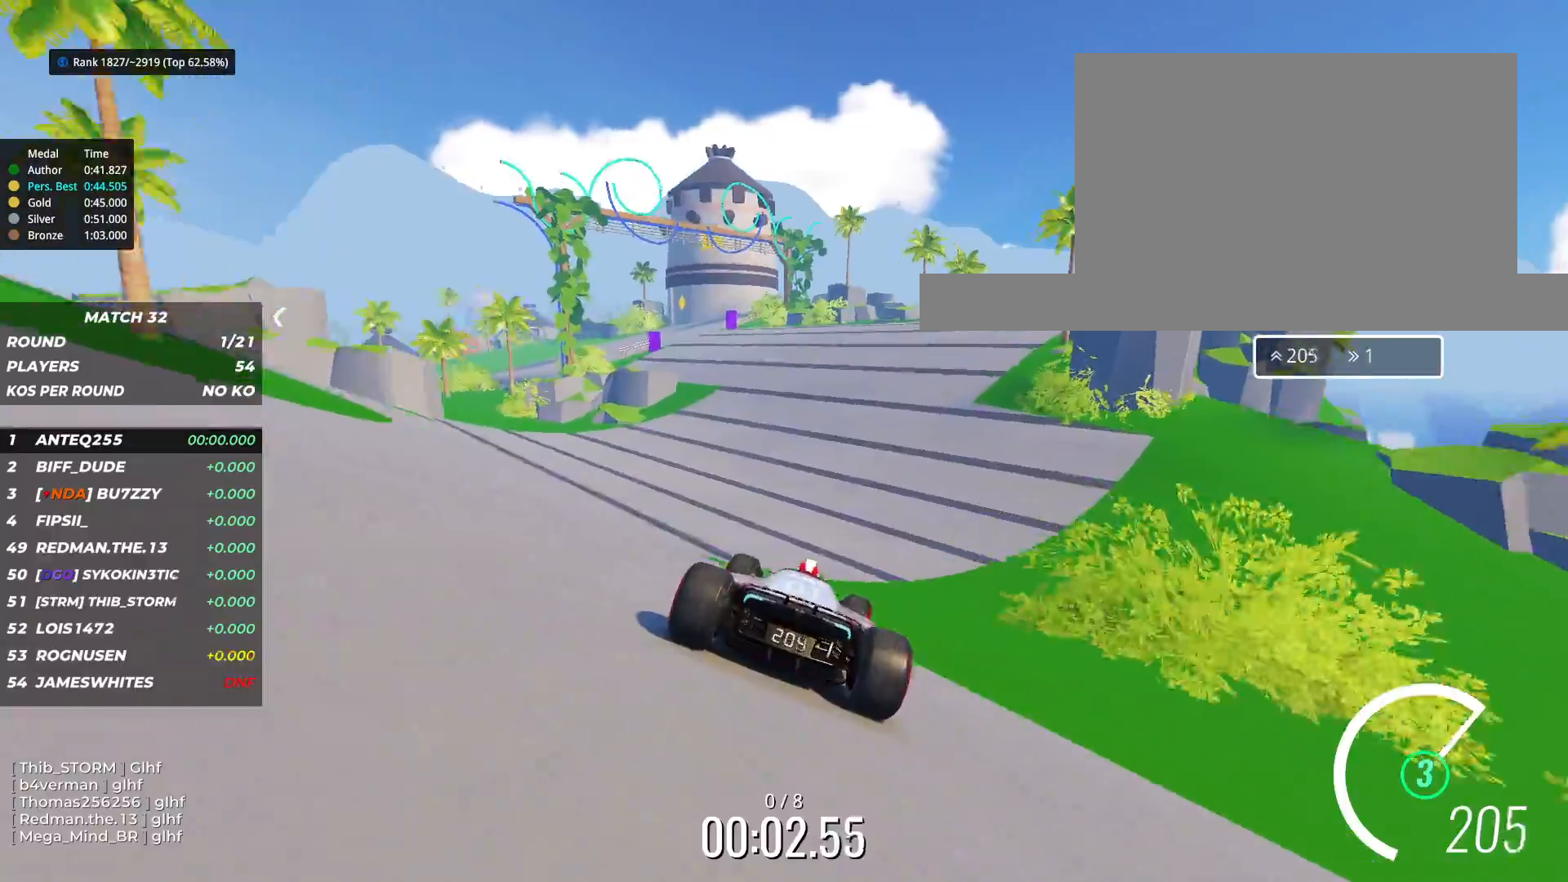
{"keys": ["up"], "events": [[250, "left", "down"], [367, "left", "up"]]}
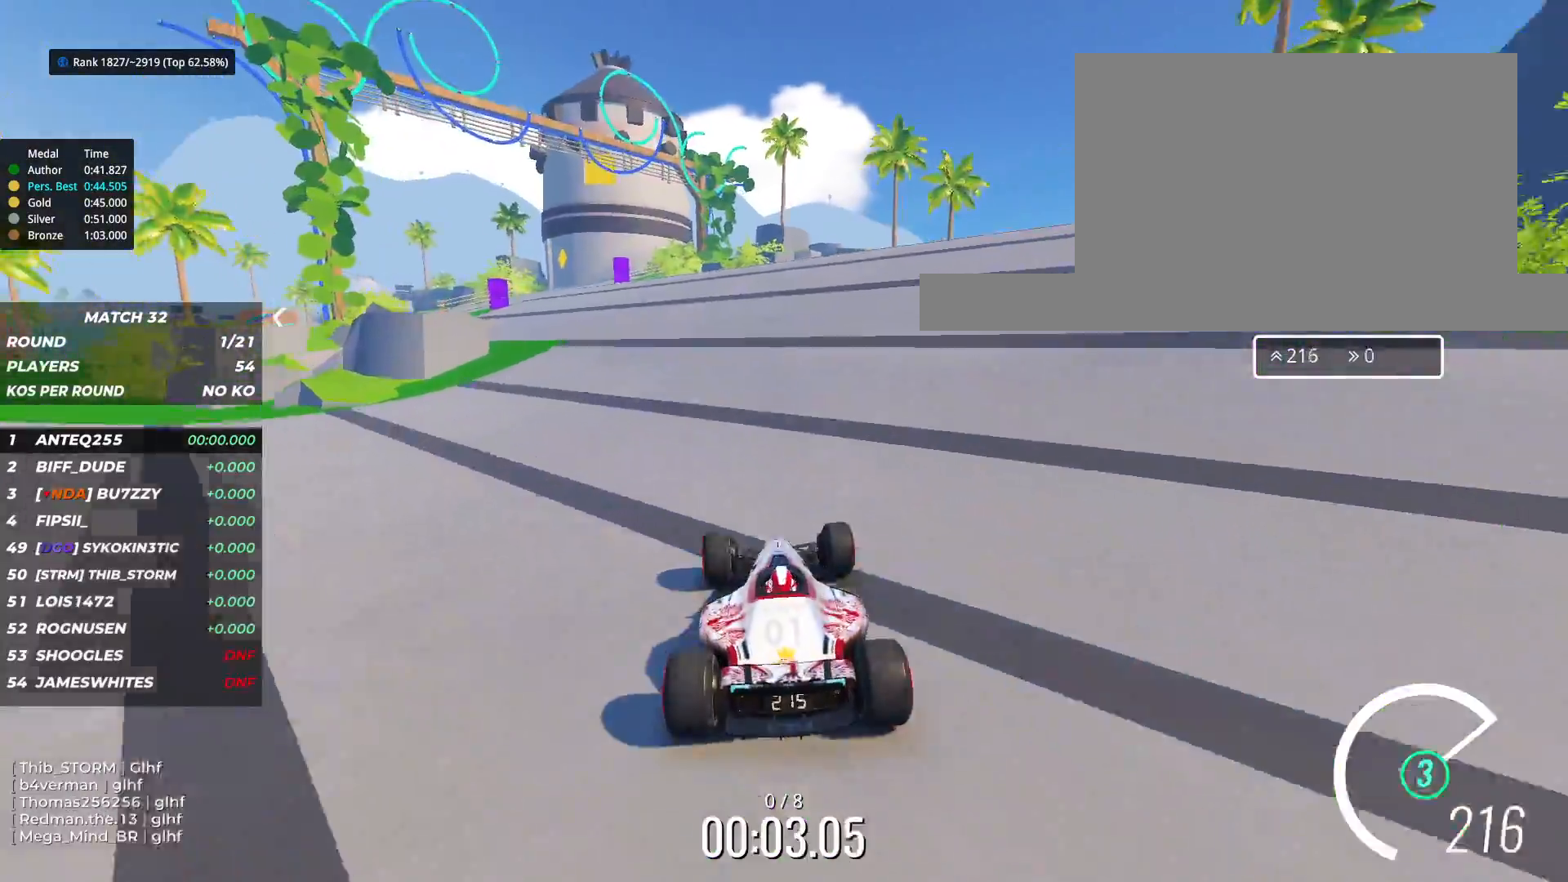
{"keys": ["left", "up"], "events": [[100, "left", "down"], [233, "left", "up"], [300, "left", "down"]]}
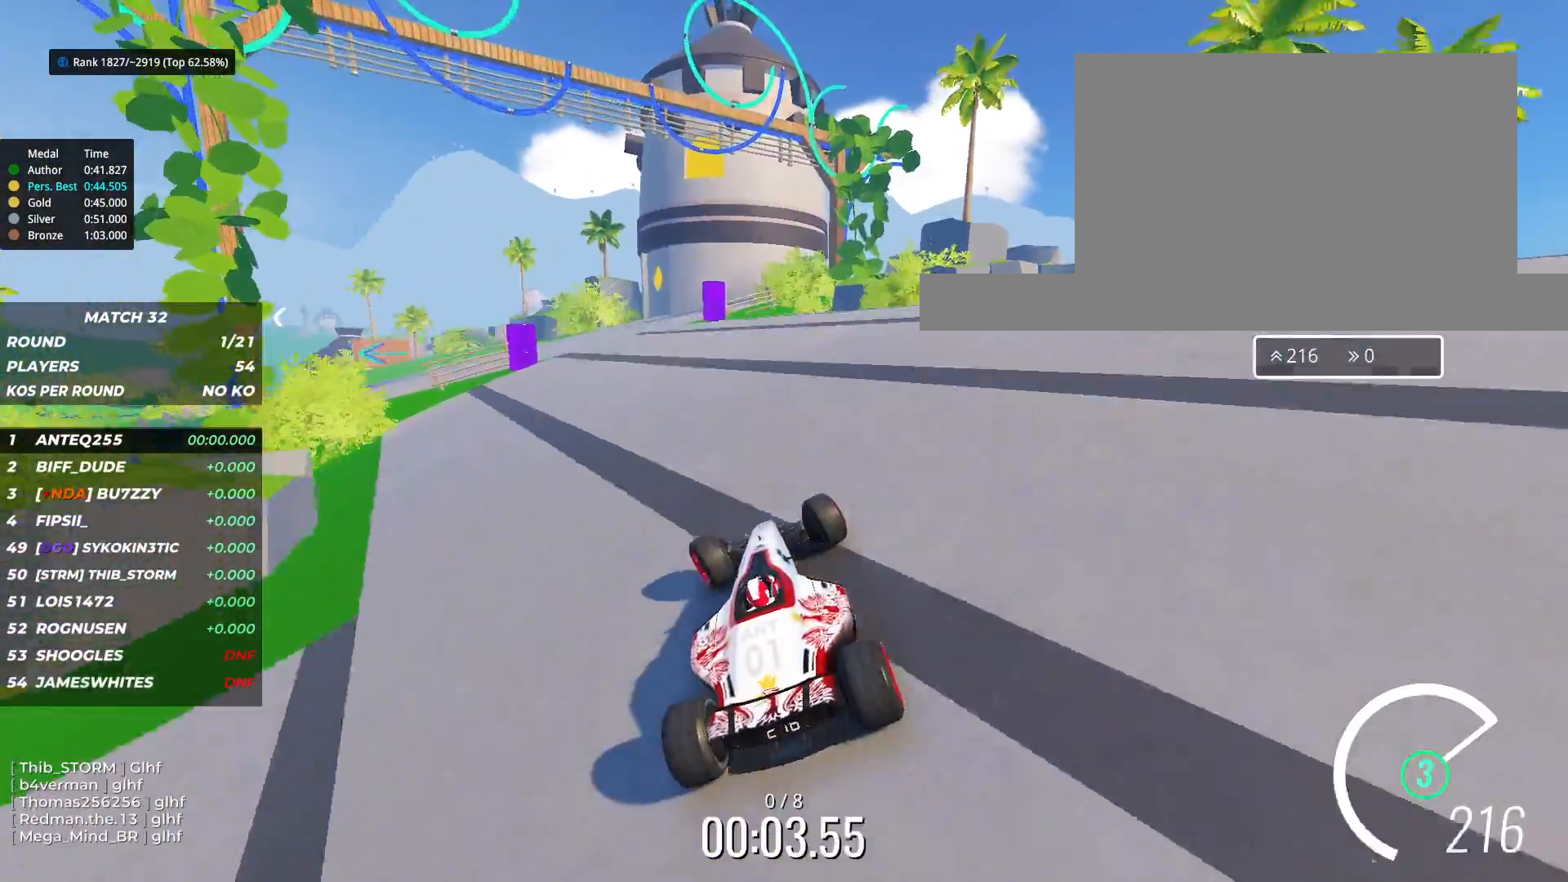
{"keys": ["left", "up"], "events": [[233, "left", "up"], [283, "left", "down"]]}
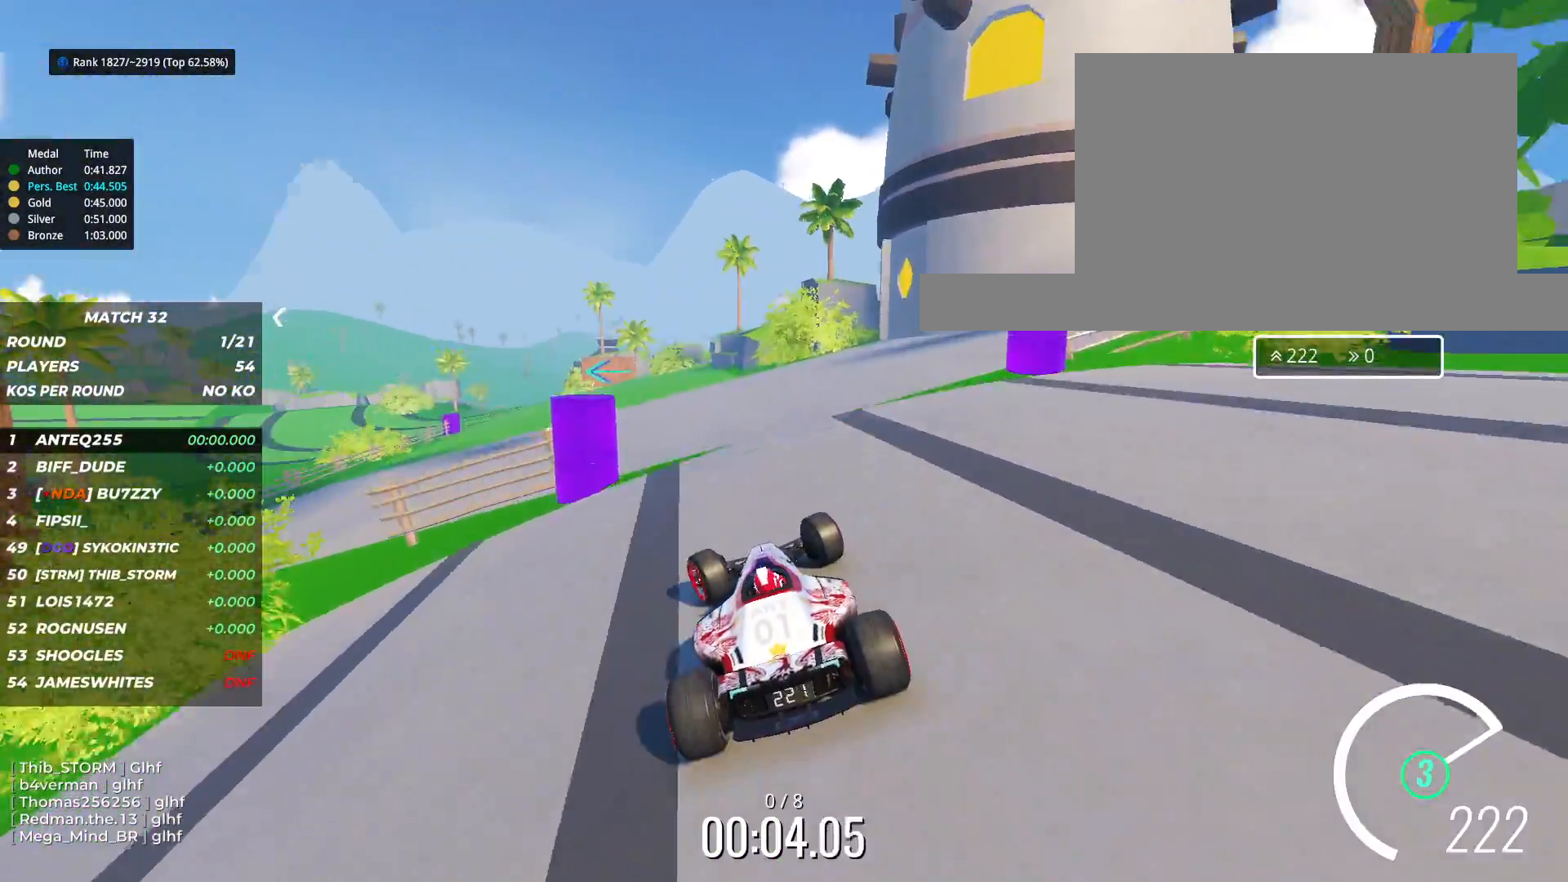
{"keys": ["left", "up"], "events": [[217, "left", "up"], [500, "left", "down"]]}
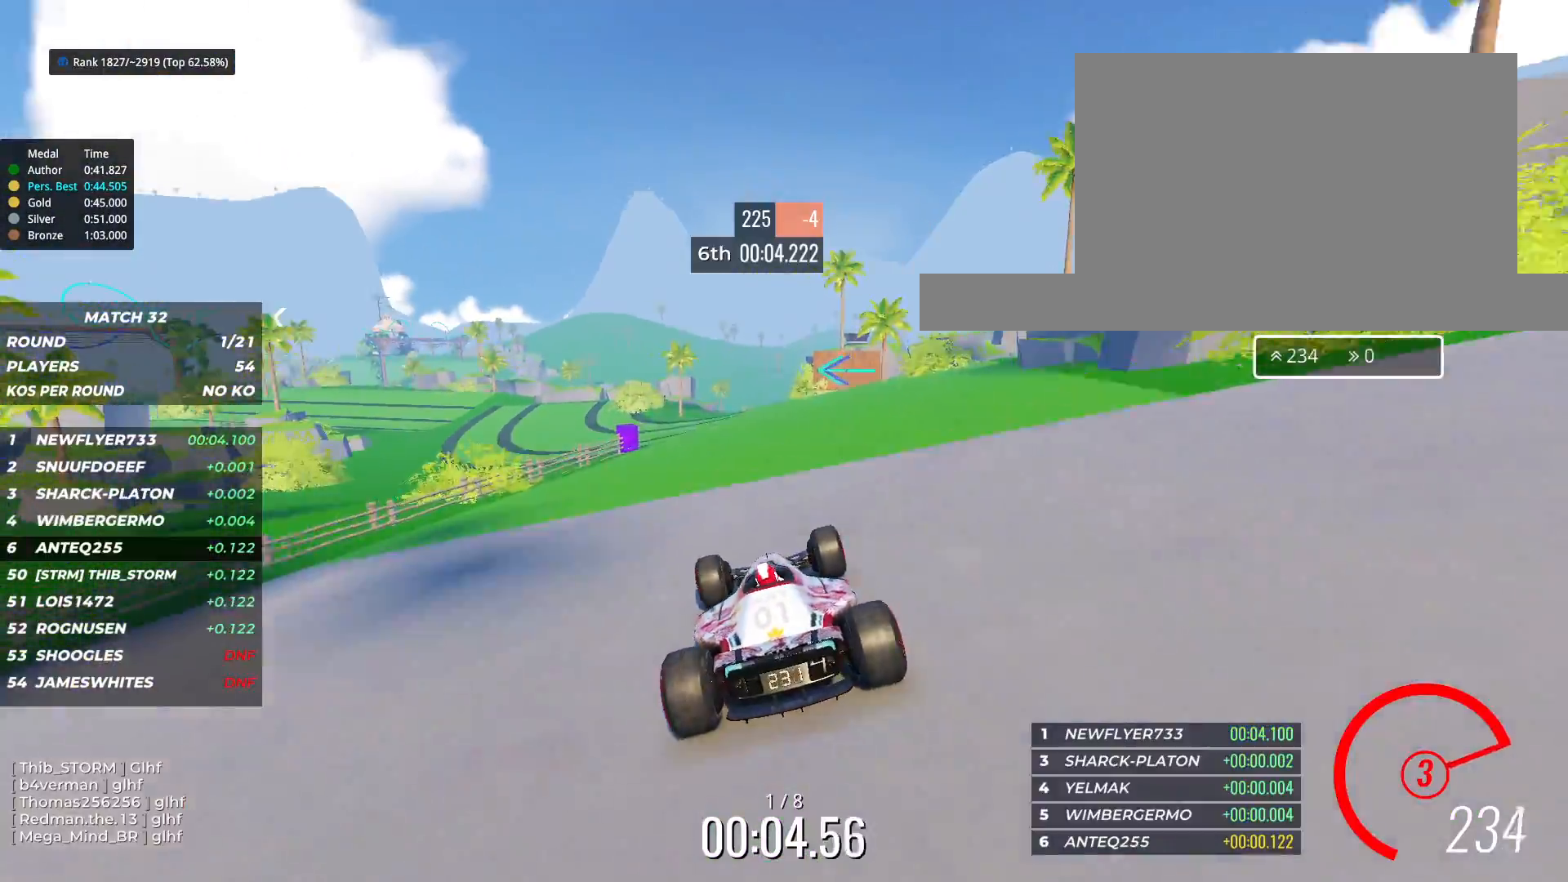
{"keys": ["up"], "events": [[433, "left", "up"]]}
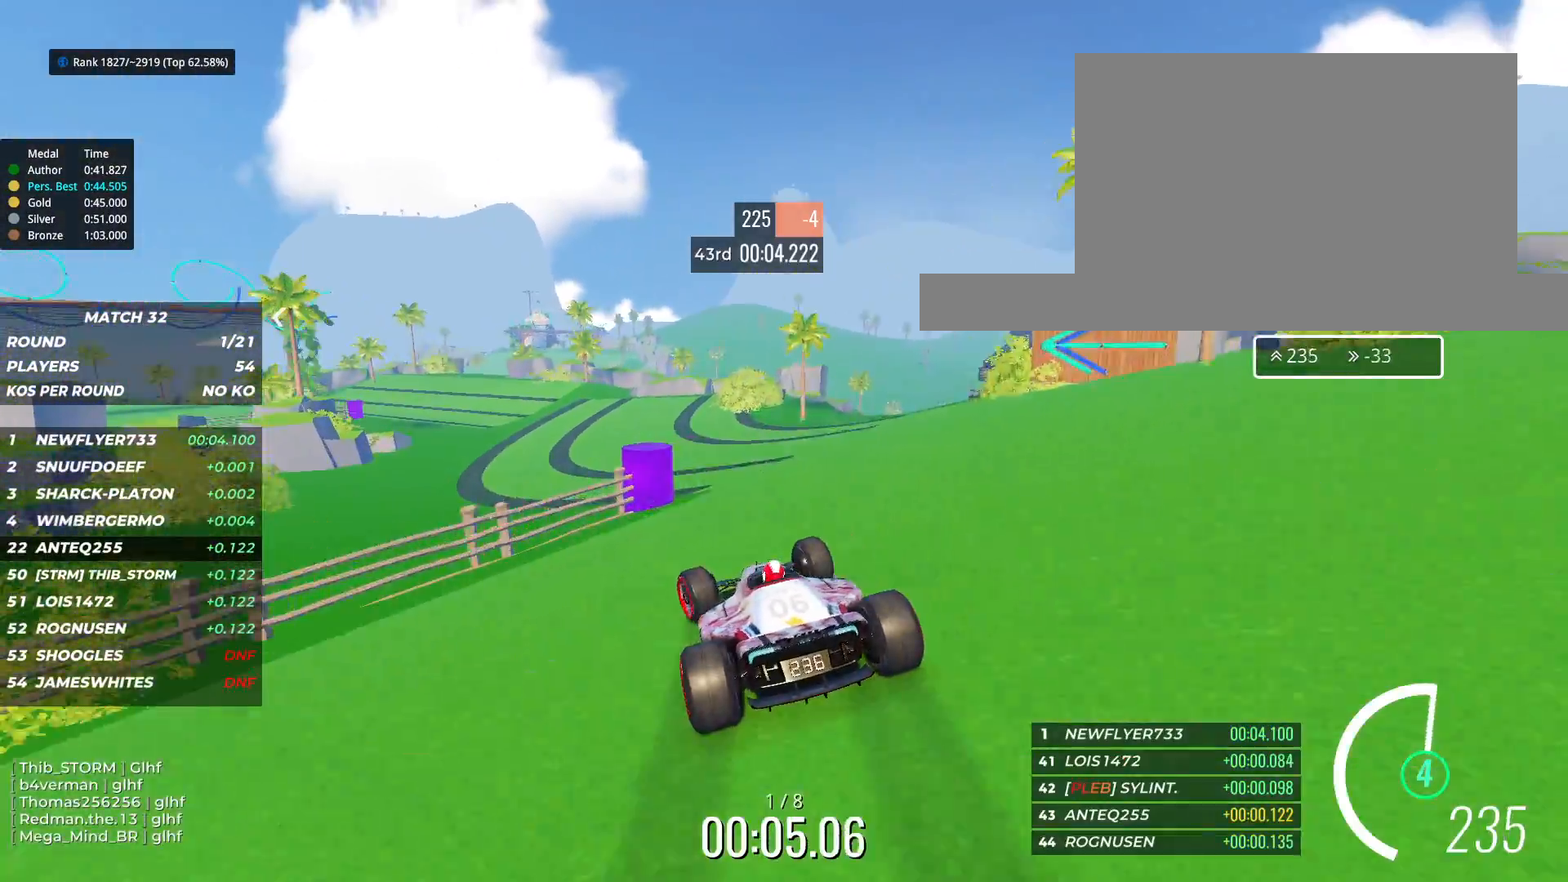
{"keys": ["left", "up"], "events": [[67, "left", "down"]]}
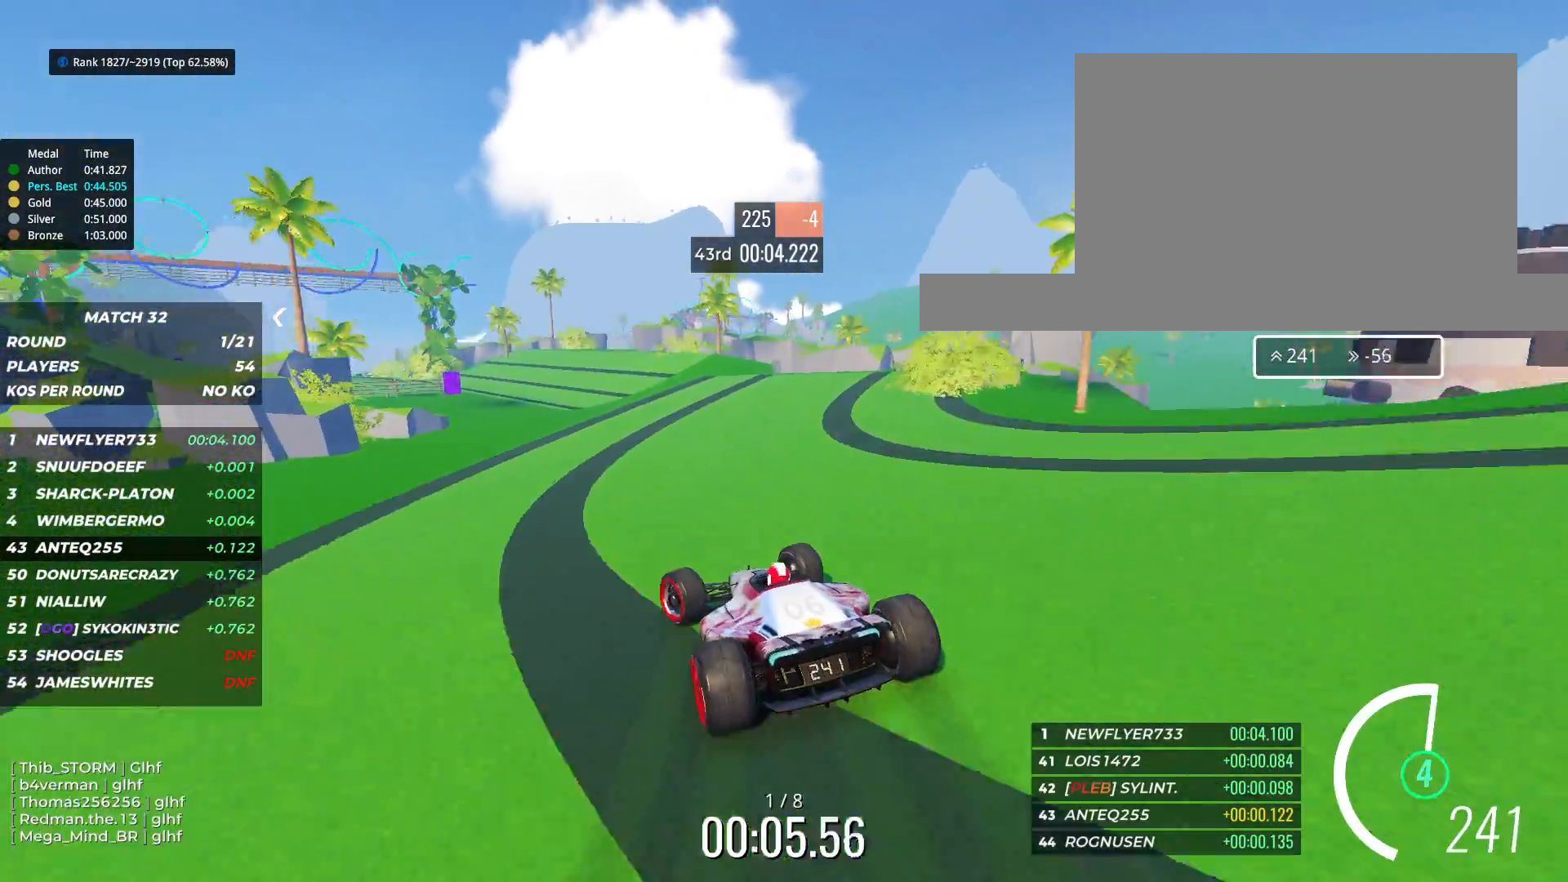
{"keys": ["left", "up"], "events": [[33, "left", "up"], [200, "left", "down"], [333, "left", "up"], [400, "left", "down"]]}
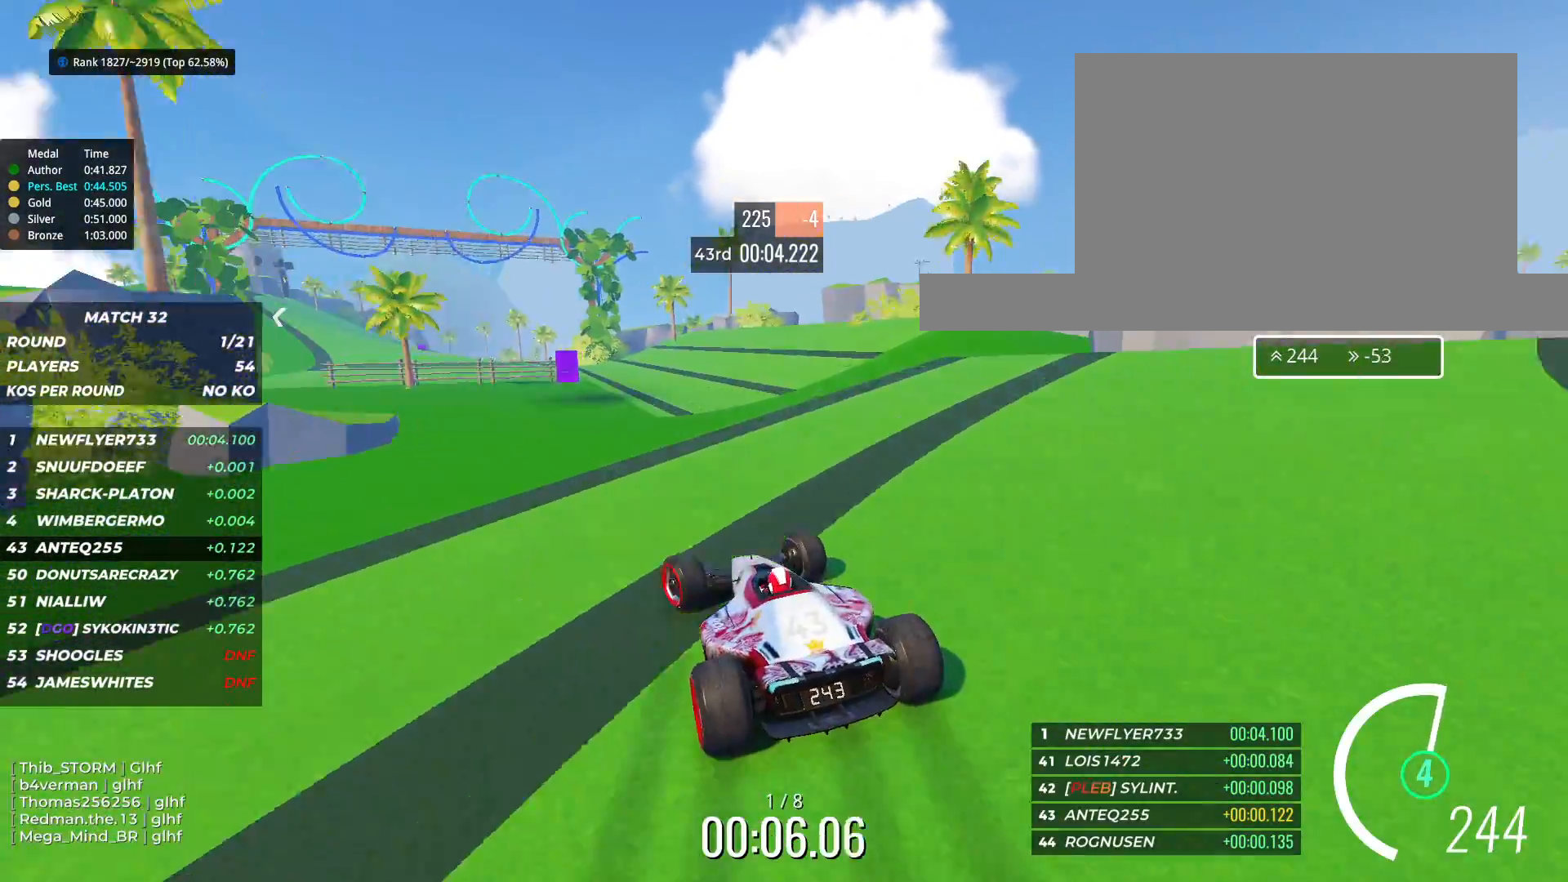
{"keys": ["left", "up"], "events": [[83, "left", "up"], [433, "left", "down"]]}
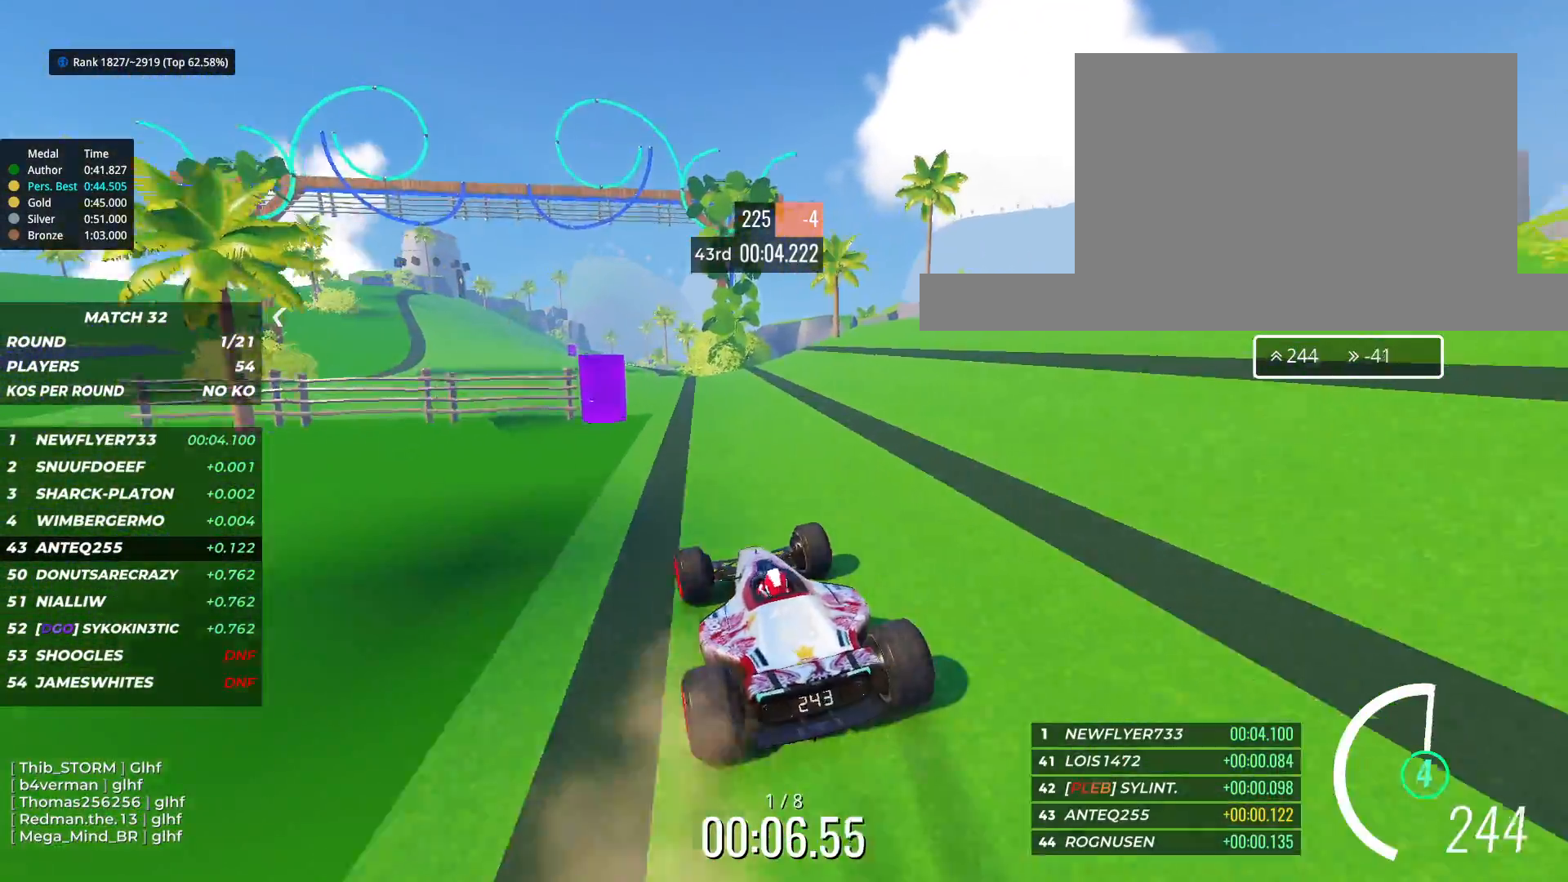
{"keys": ["up"], "events": [[350, "left", "up"]]}
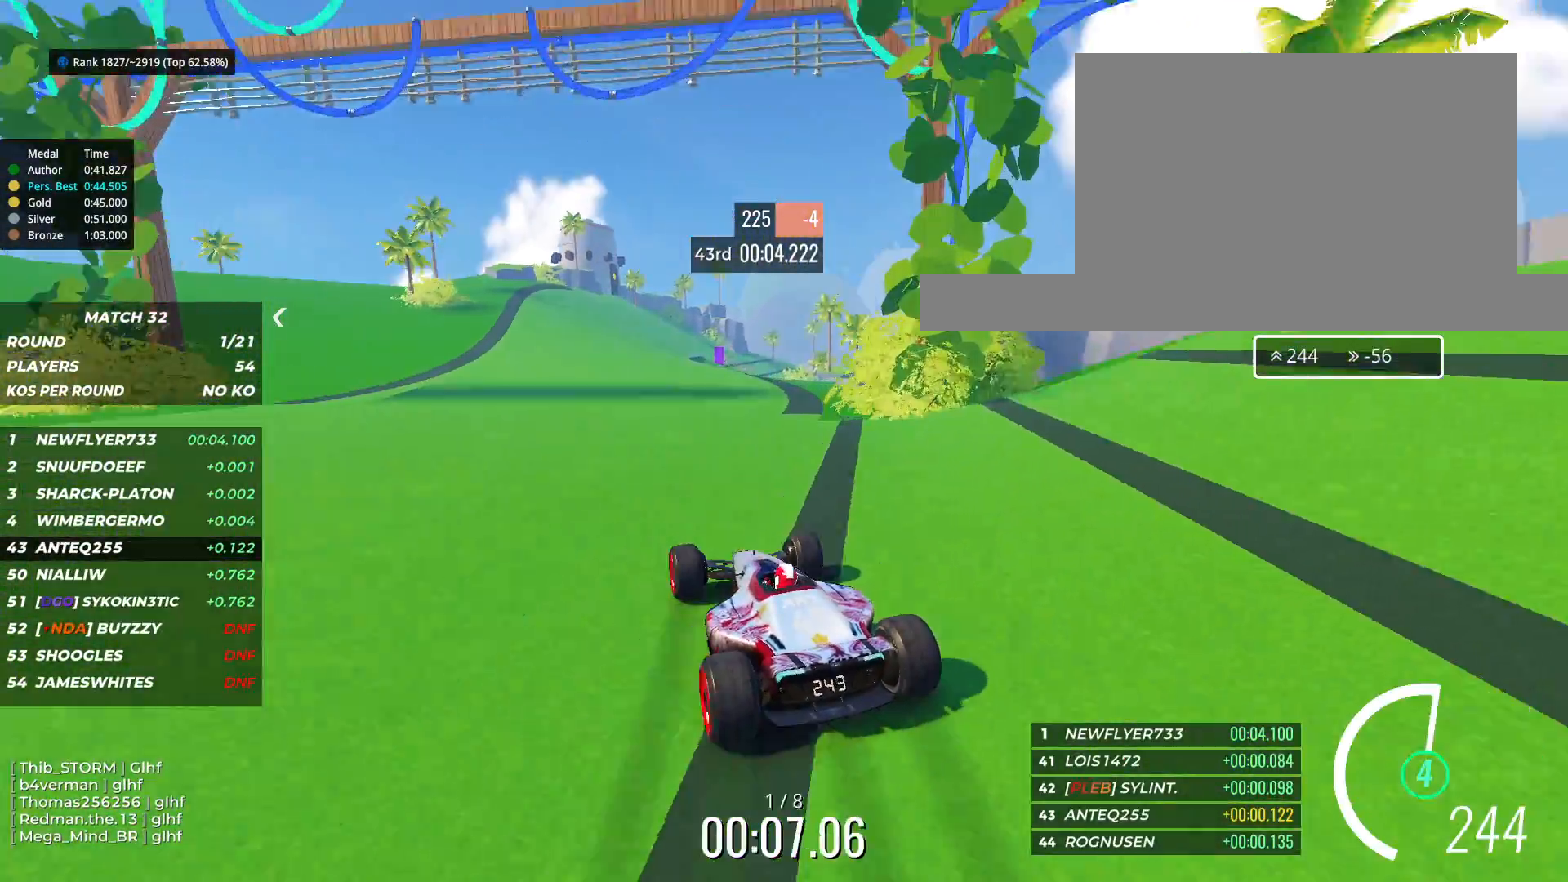
{"keys": ["up"], "events": [[217, "left", "down"], [317, "left", "up"]]}
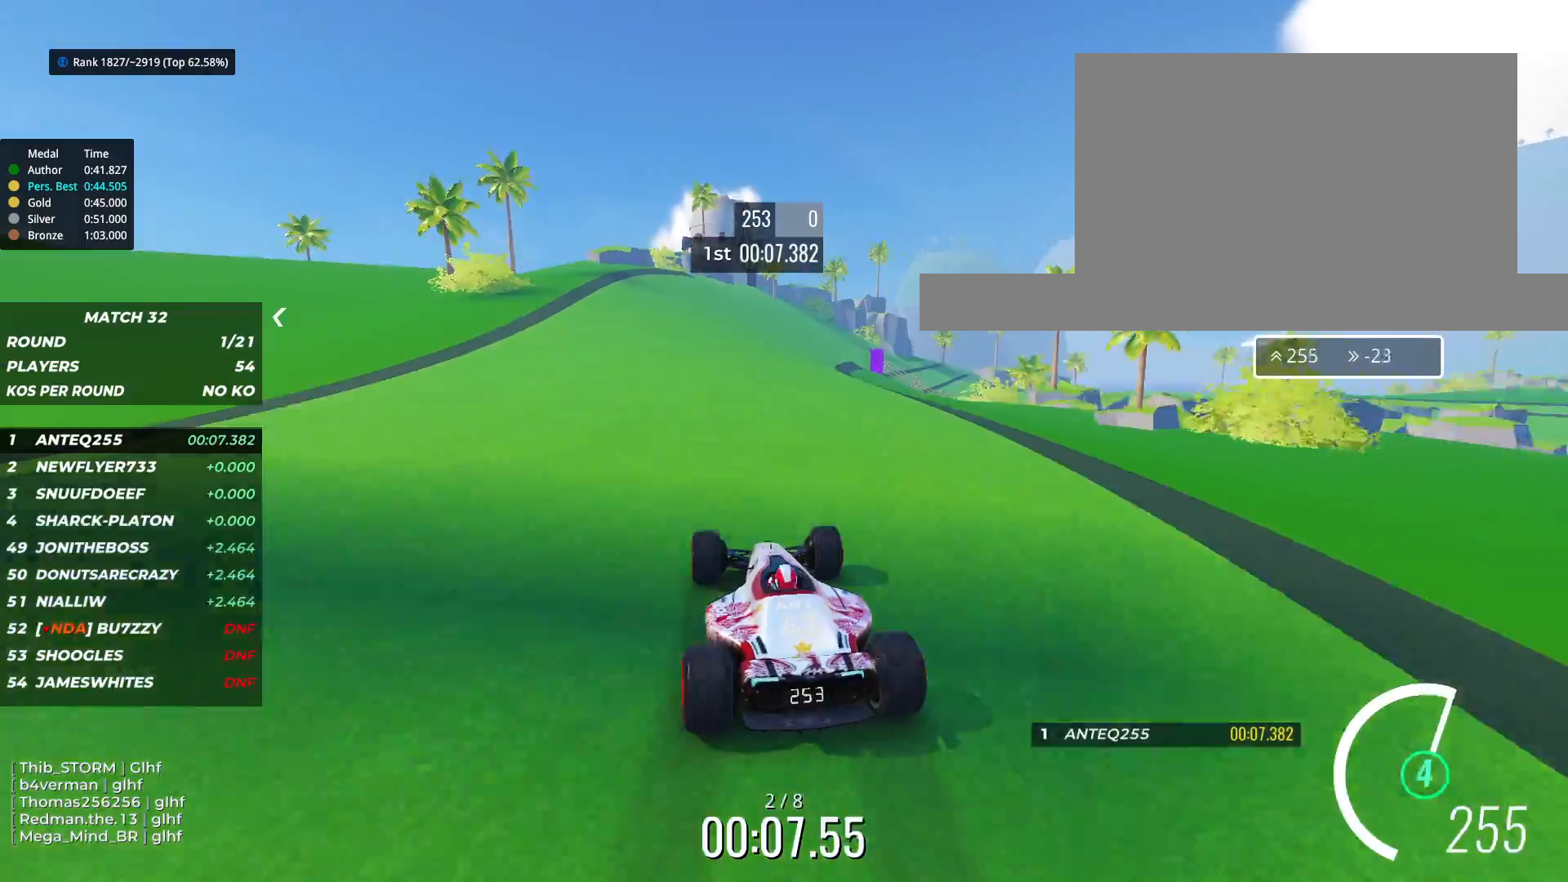
{"keys": ["right", "up"], "events": [[167, "right", "down"]]}
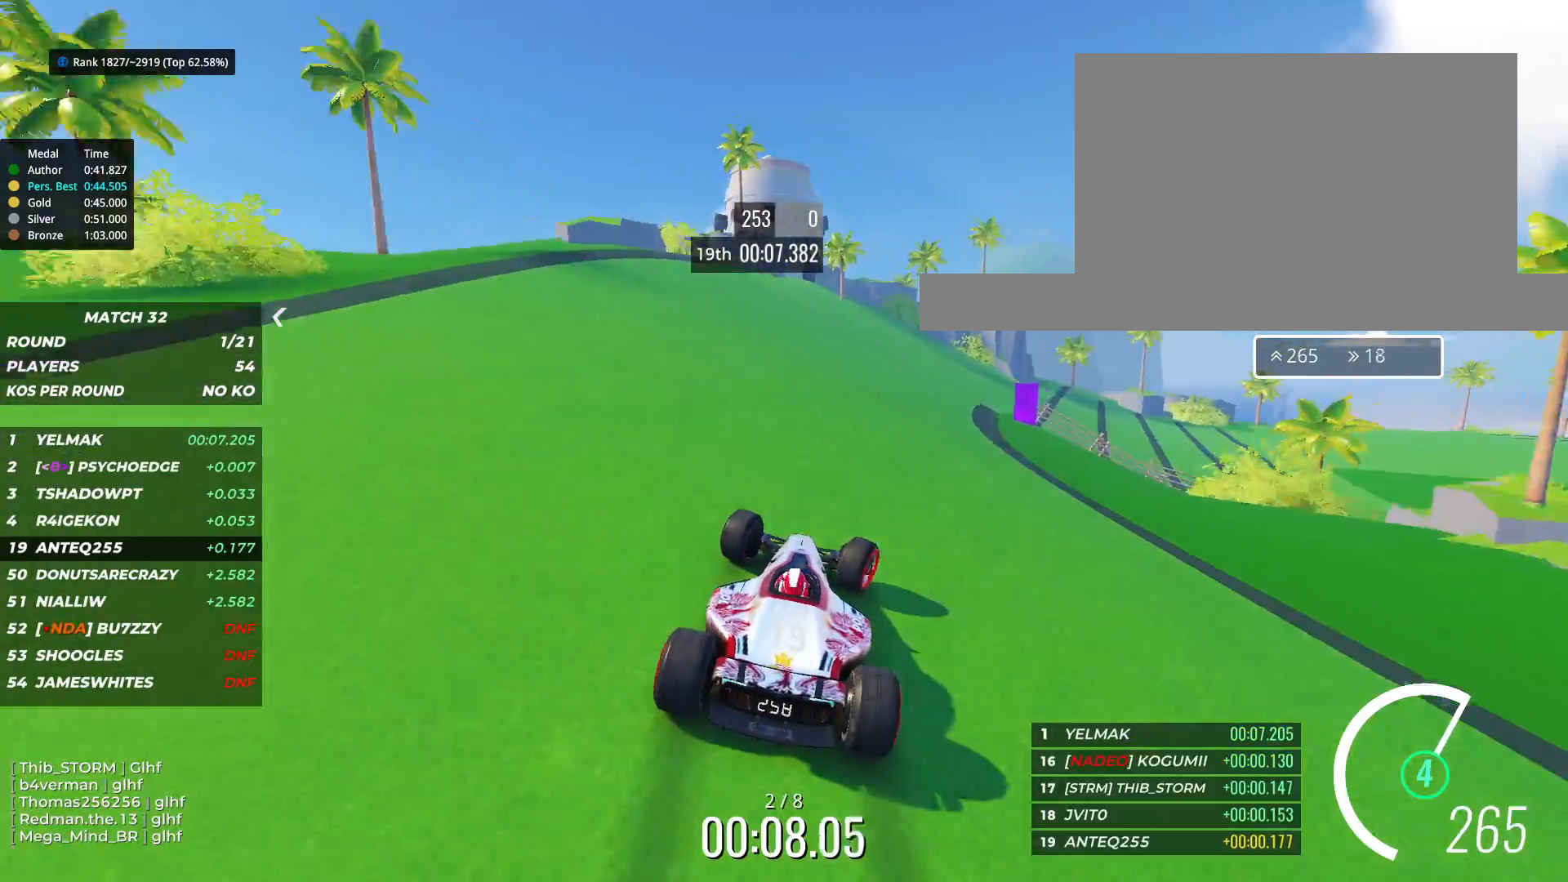
{"keys": ["right", "up"], "events": []}
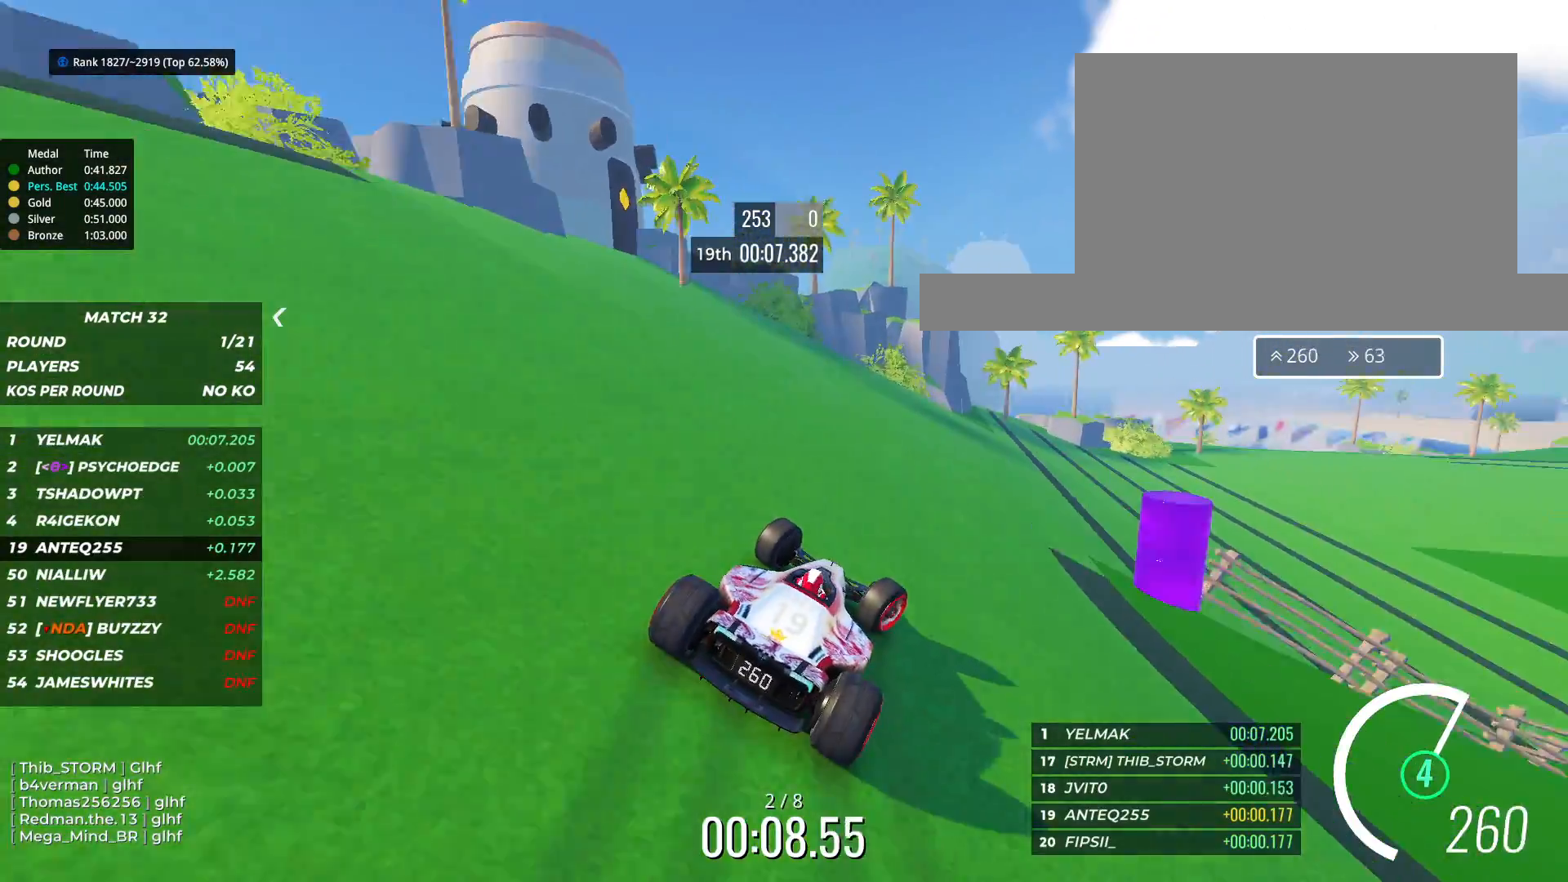
{"keys": ["right", "up"], "events": [[67, "up", "up"], [217, "up", "down"]]}
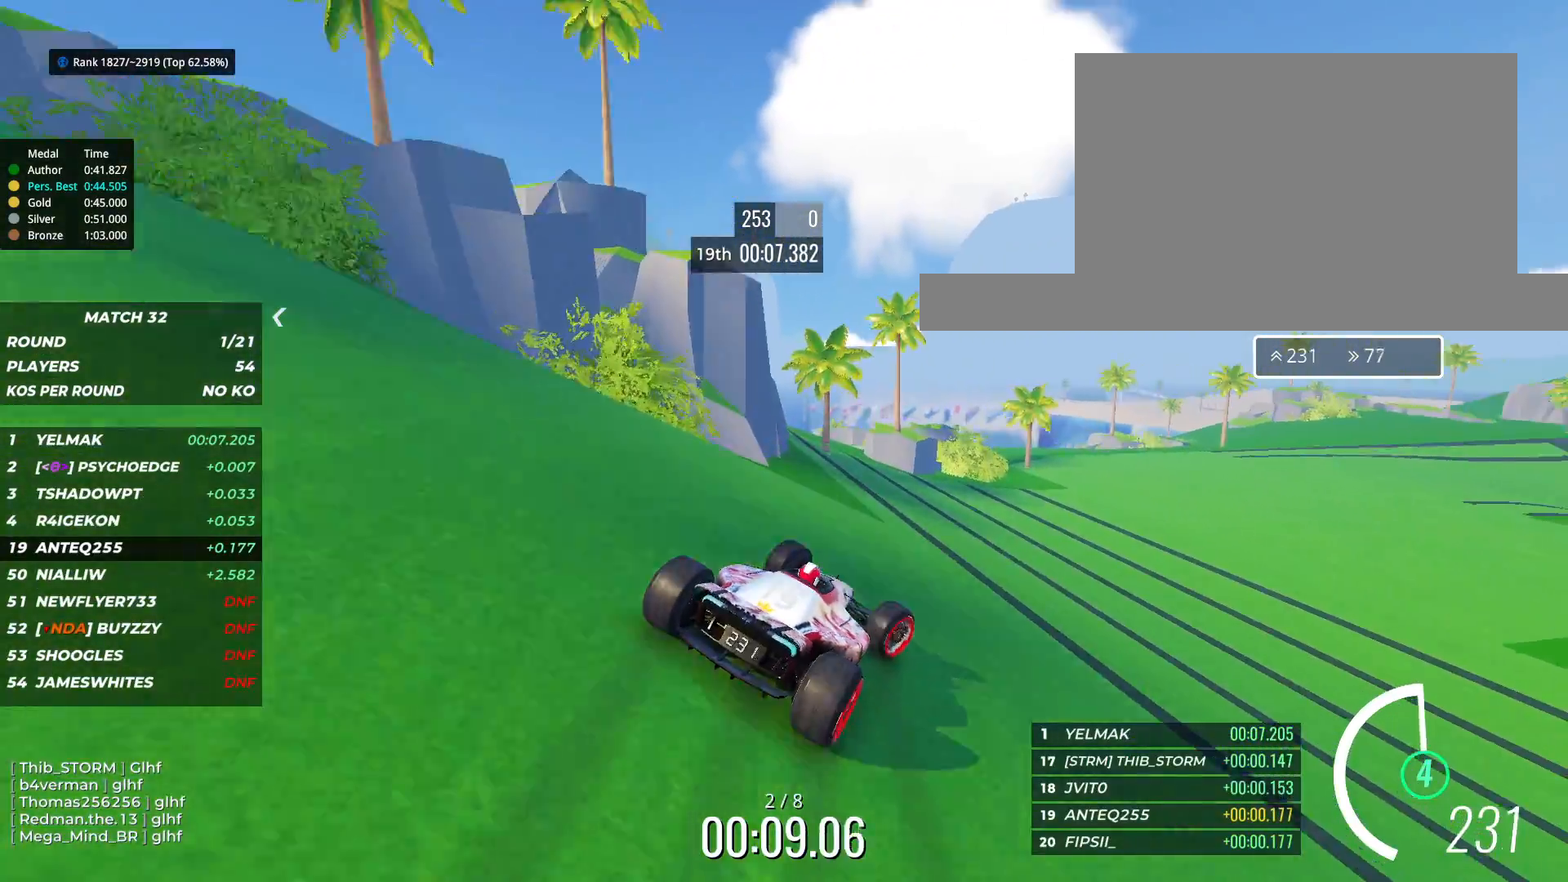
{"keys": ["right", "up"], "events": []}
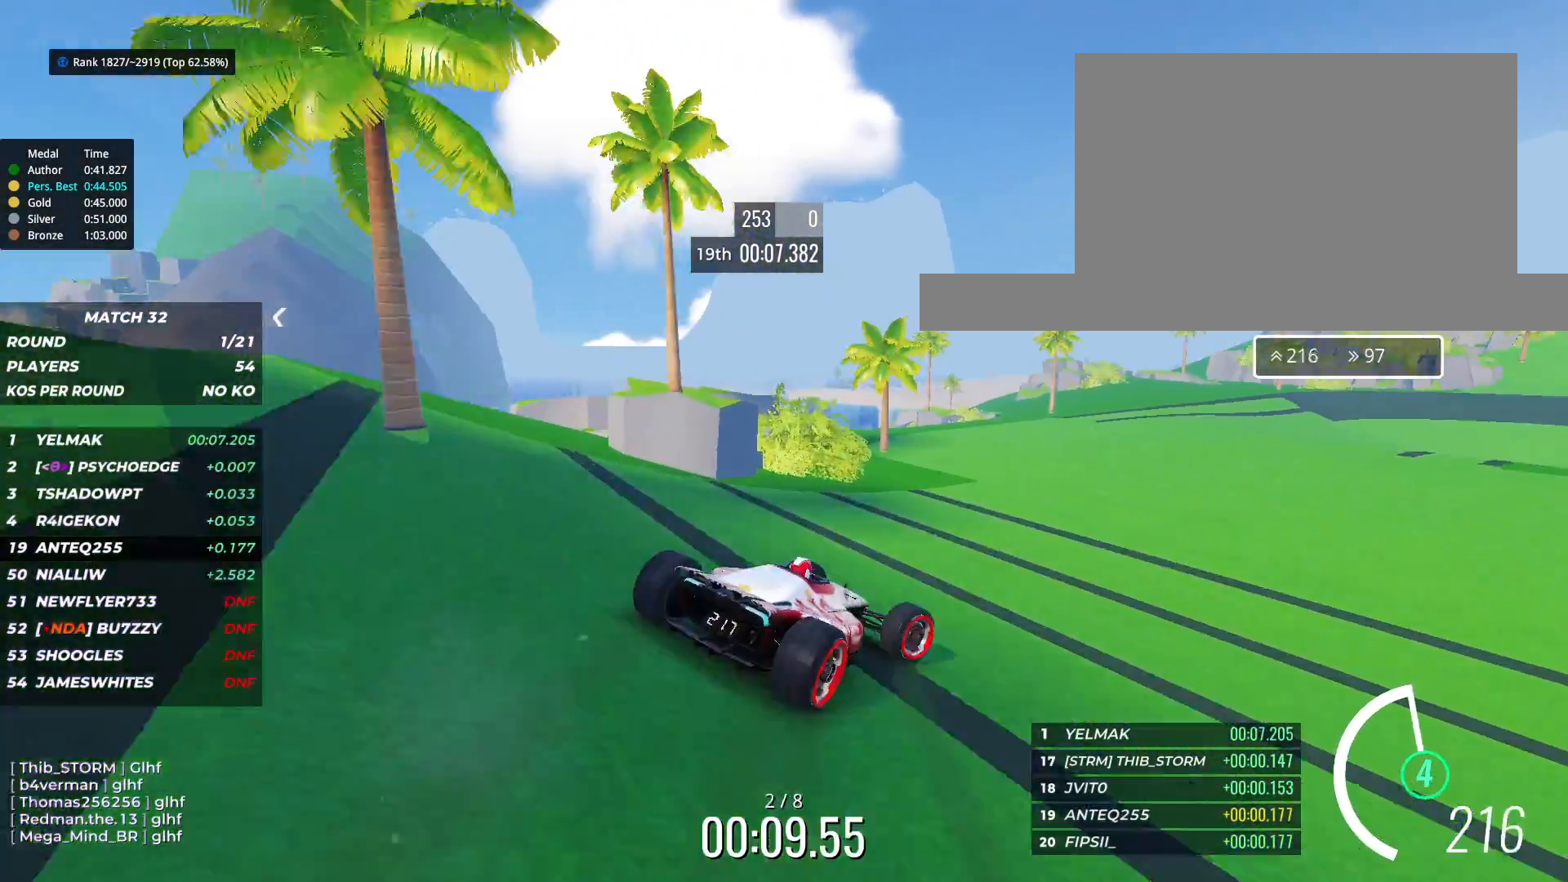
{"keys": ["up"], "events": [[233, "right", "up"]]}
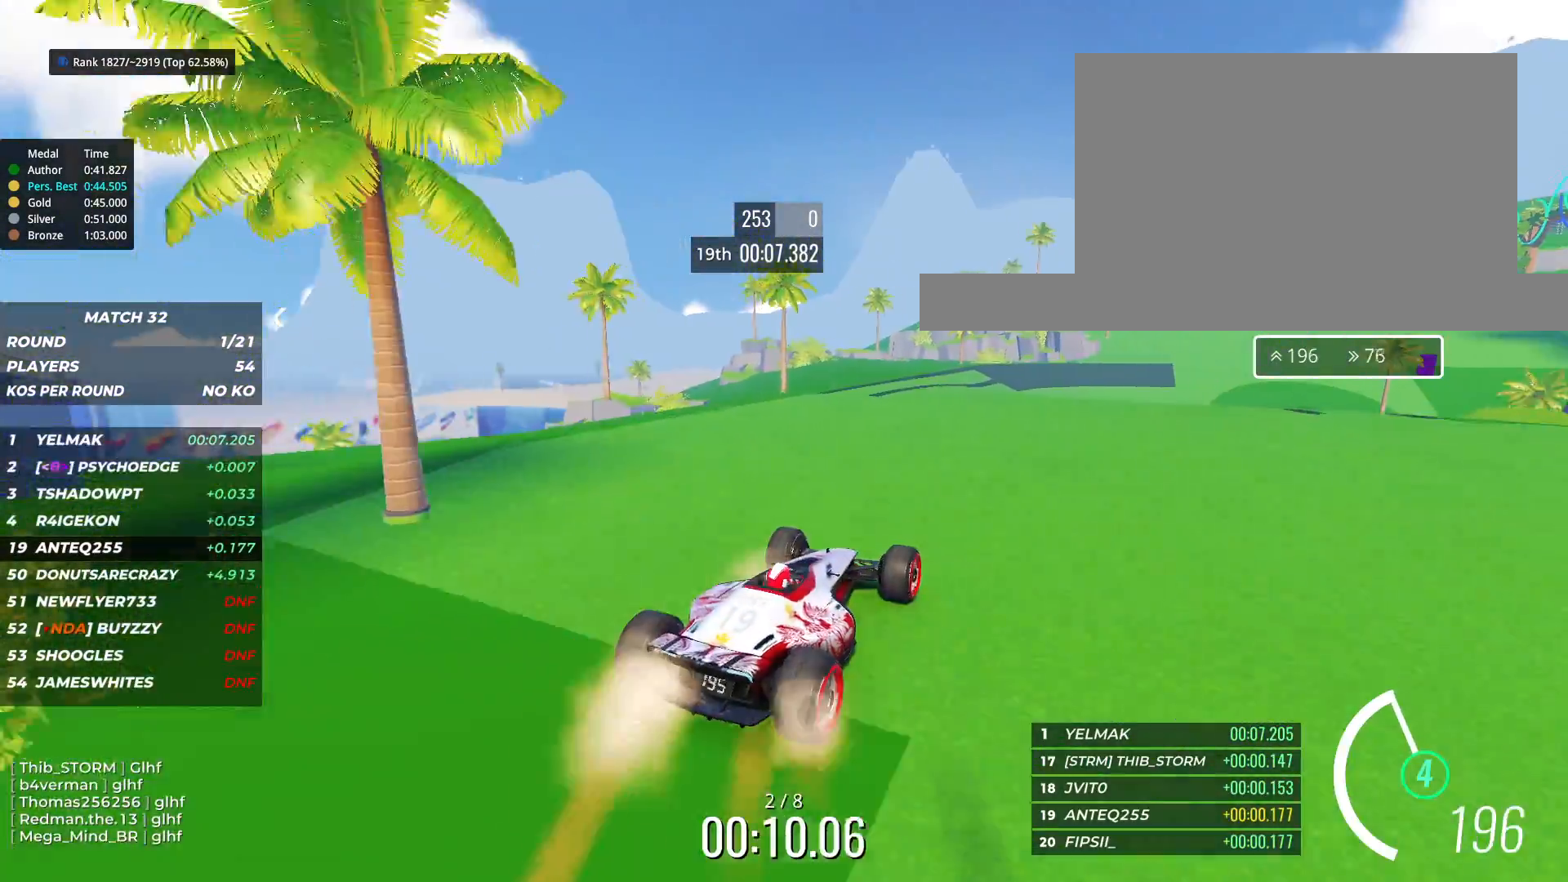
{"keys": ["right", "up"], "events": [[117, "left", "down"], [233, "left", "up"], [350, "right", "down"]]}
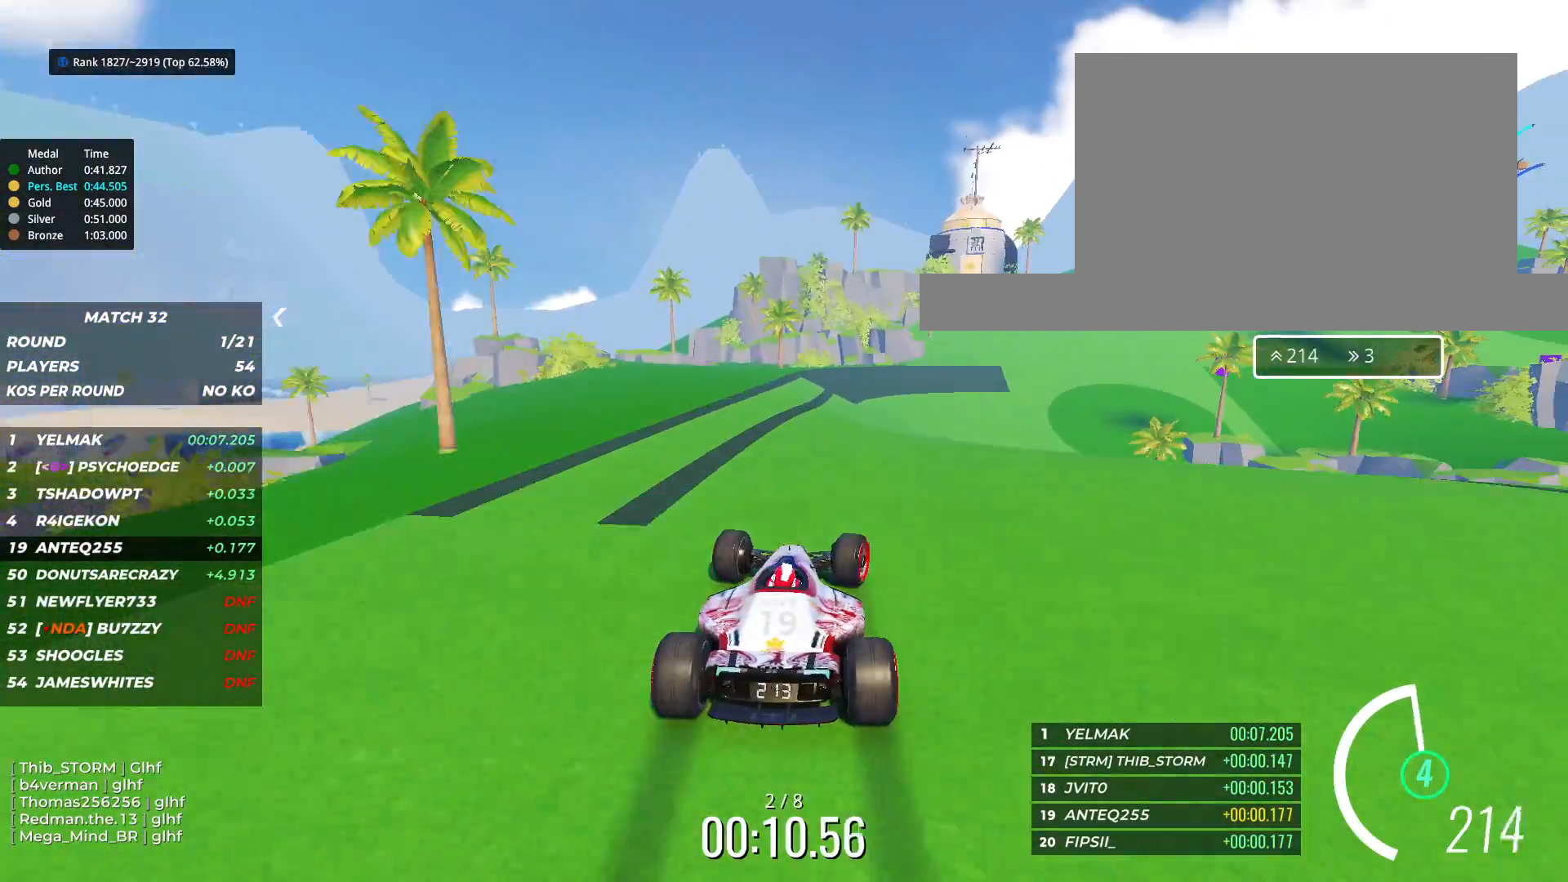
{"keys": ["right", "up"], "events": [[133, "right", "up"], [233, "right", "down"]]}
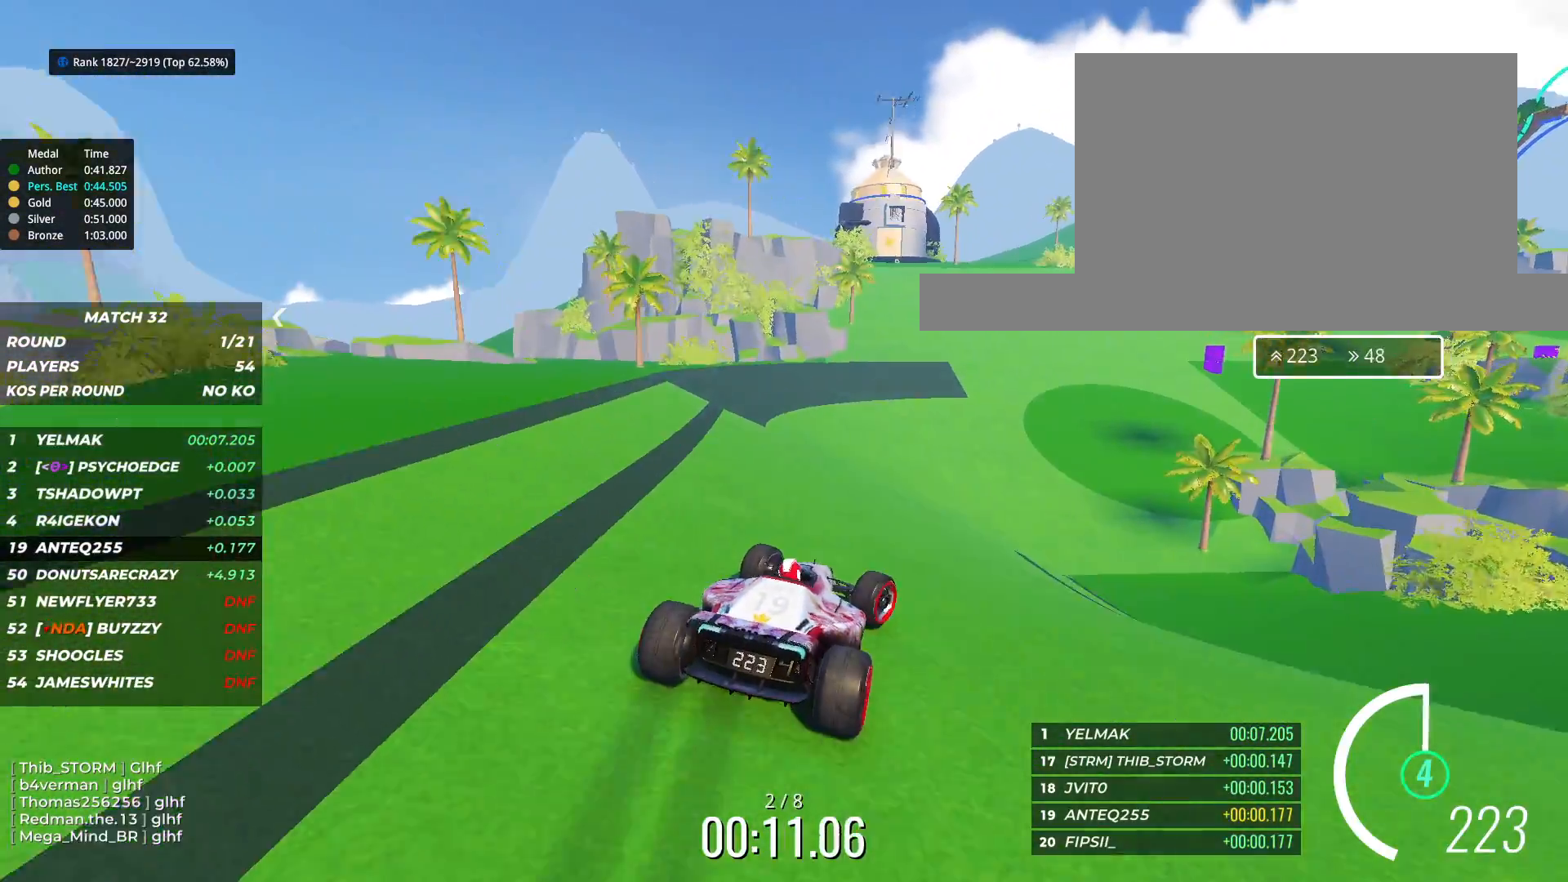
{"keys": ["up"], "events": [[117, "right", "up"]]}
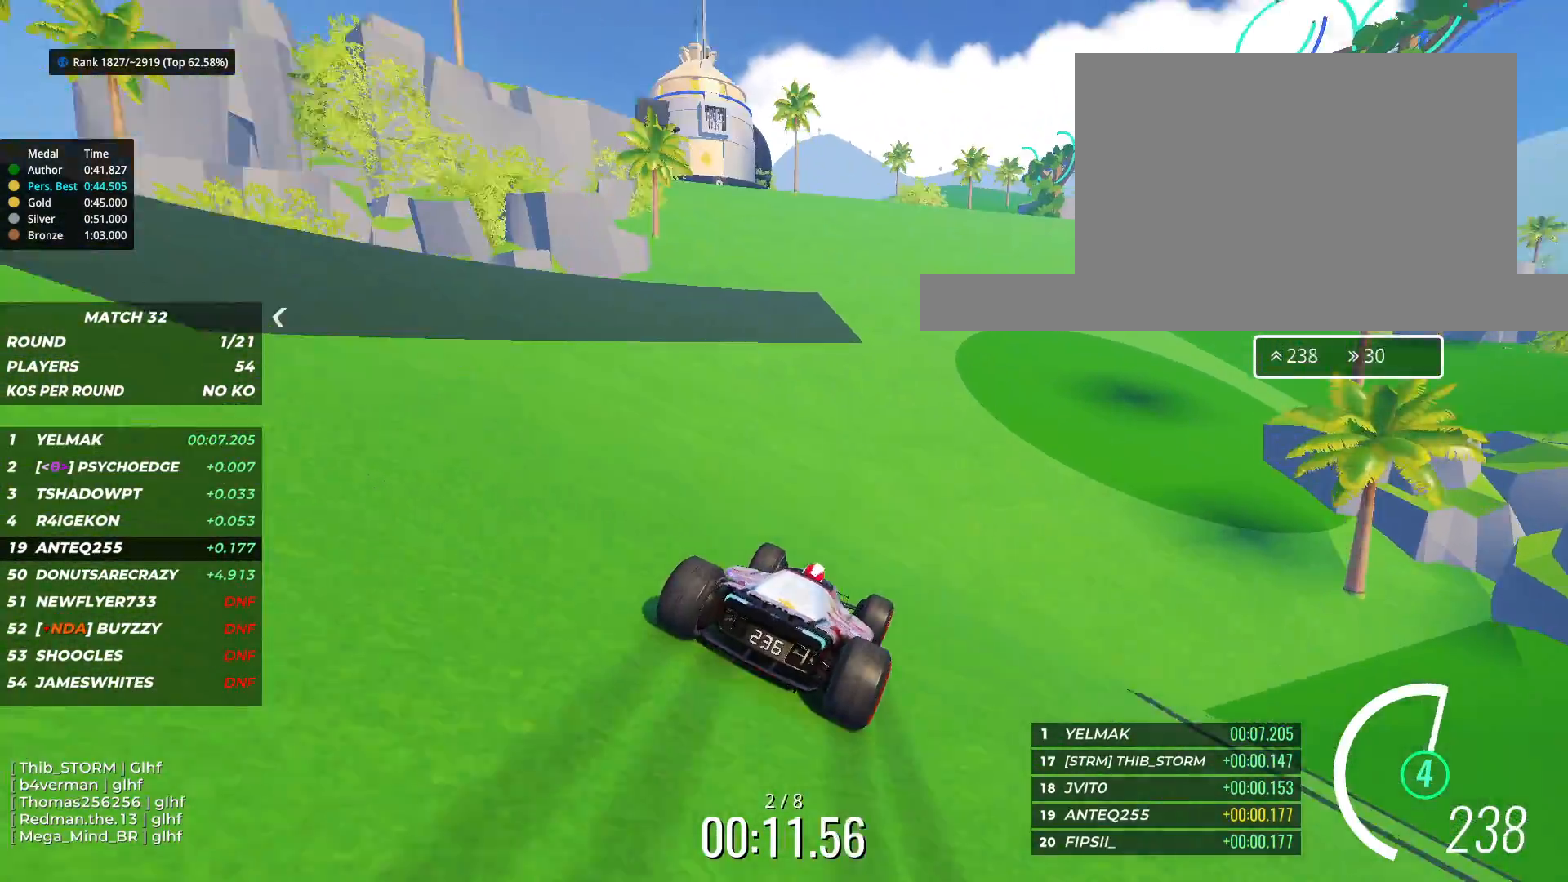
{"keys": ["right", "up"], "events": [[100, "left", "down"], [250, "left", "up"], [283, "right", "down"]]}
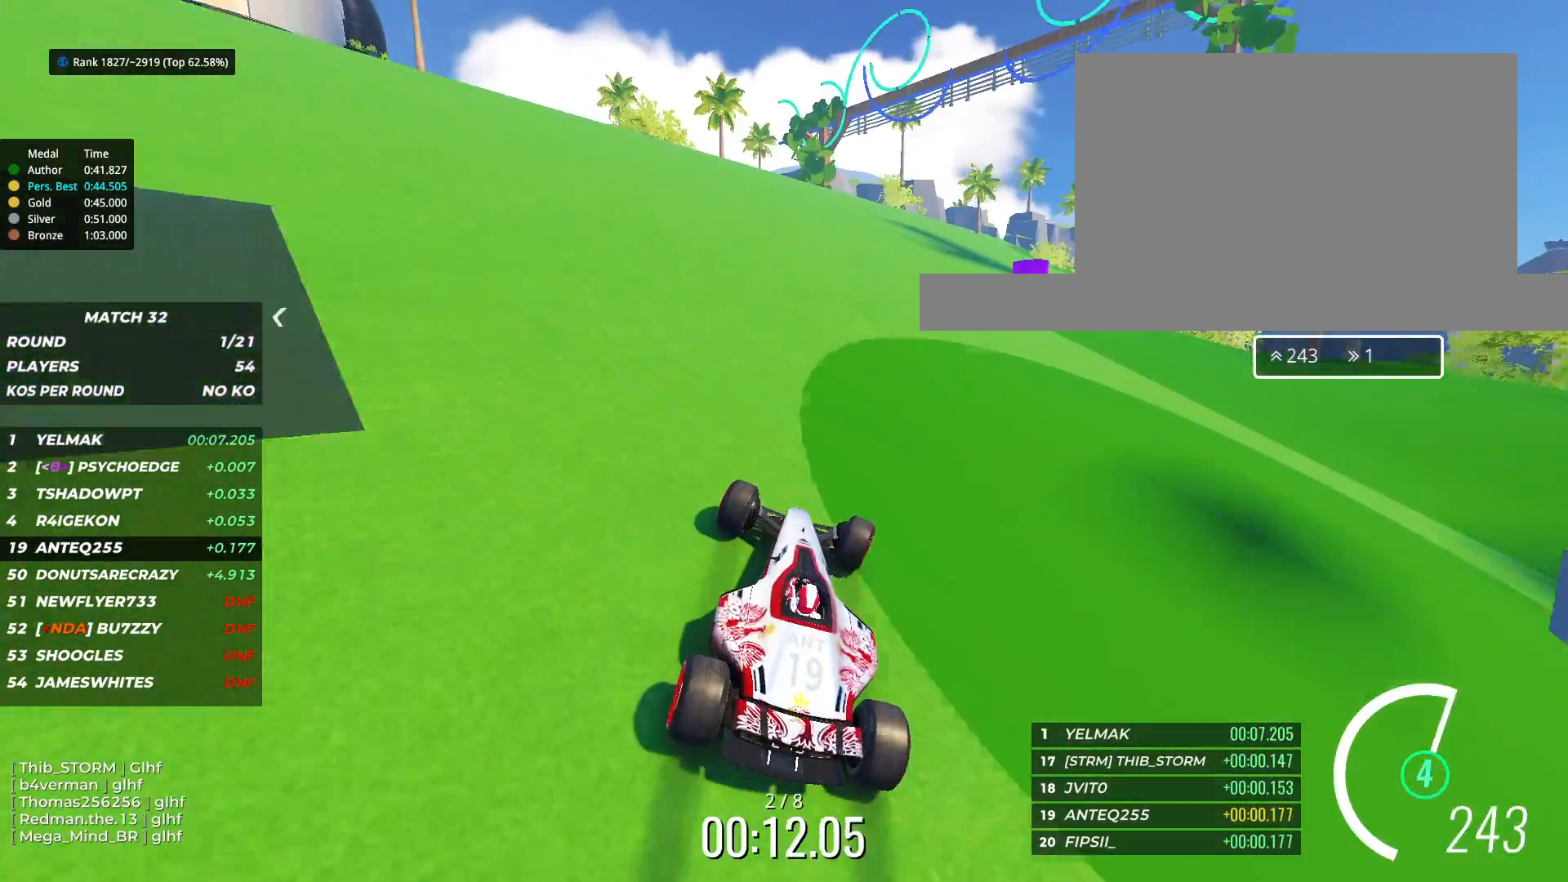
{"keys": ["right", "up"], "events": [[67, "right", "up"], [133, "right", "down"]]}
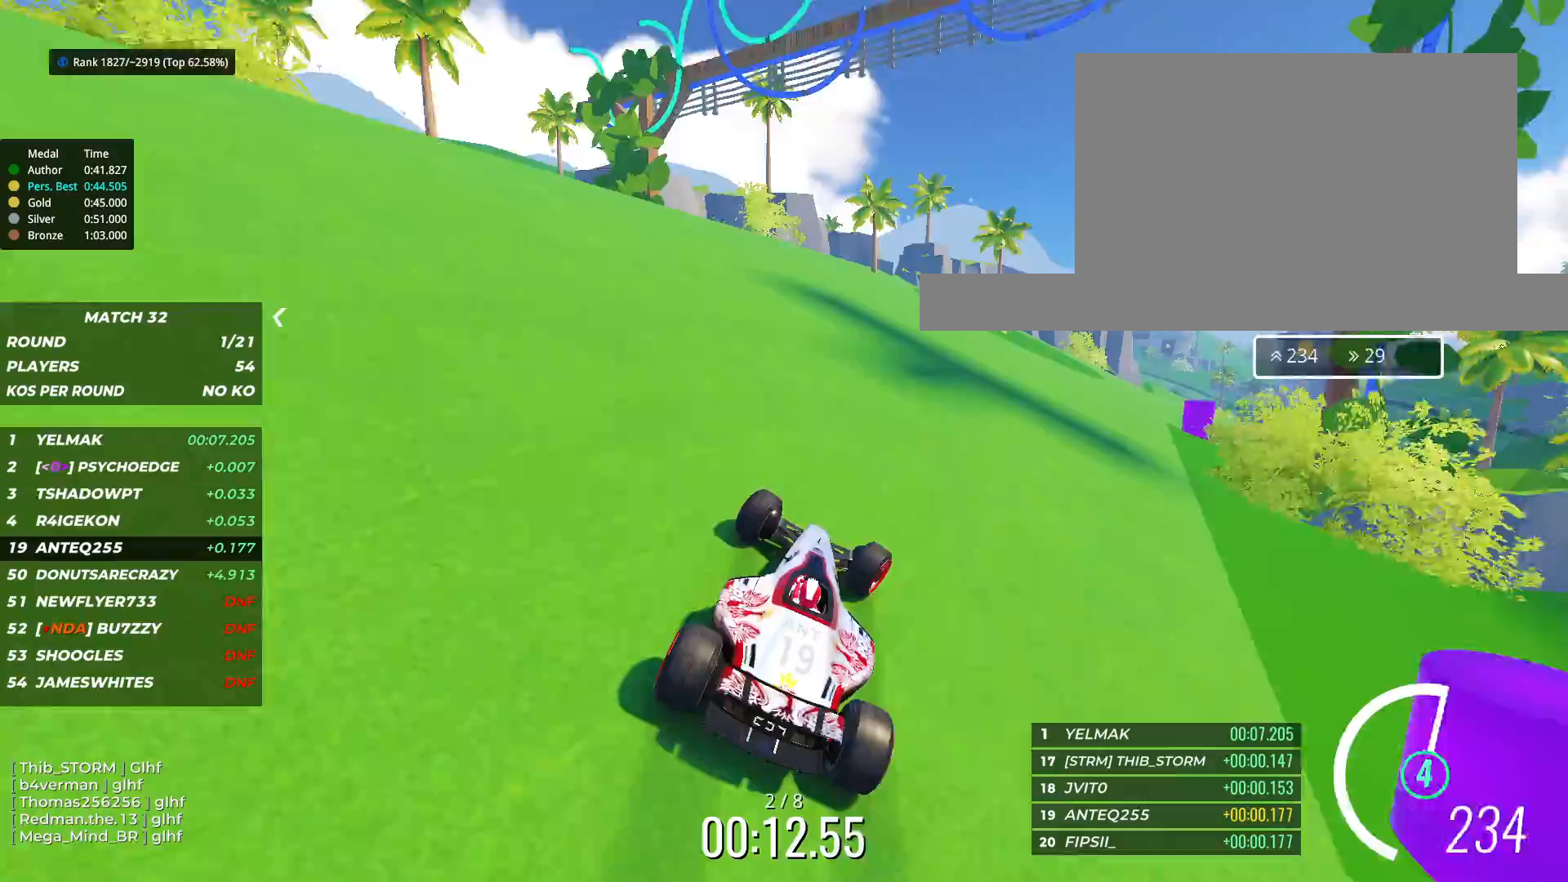
{"keys": ["right", "up"], "events": []}